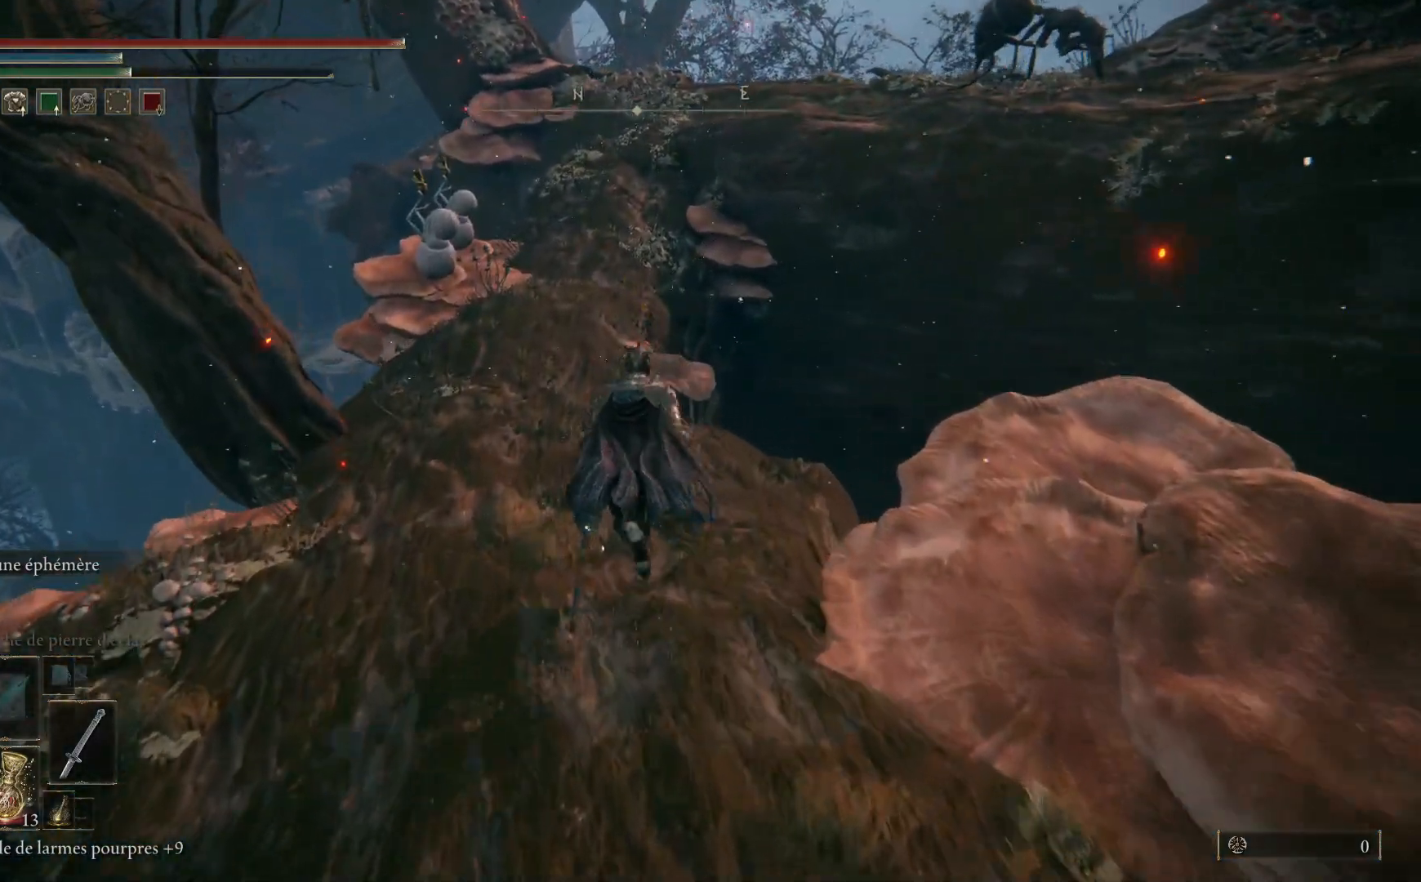
Gameplay with a controller (Xbox layout); each line is a JSON object with the inputs held at the frame after it. "events" lists button and stick changes between this image and that frame as [ms after this image, input, new state], when the widget could be followed in between.
{"buttons": [], "left_stick": "up", "right_stick": "center", "events": [[117, "B", "up"]]}
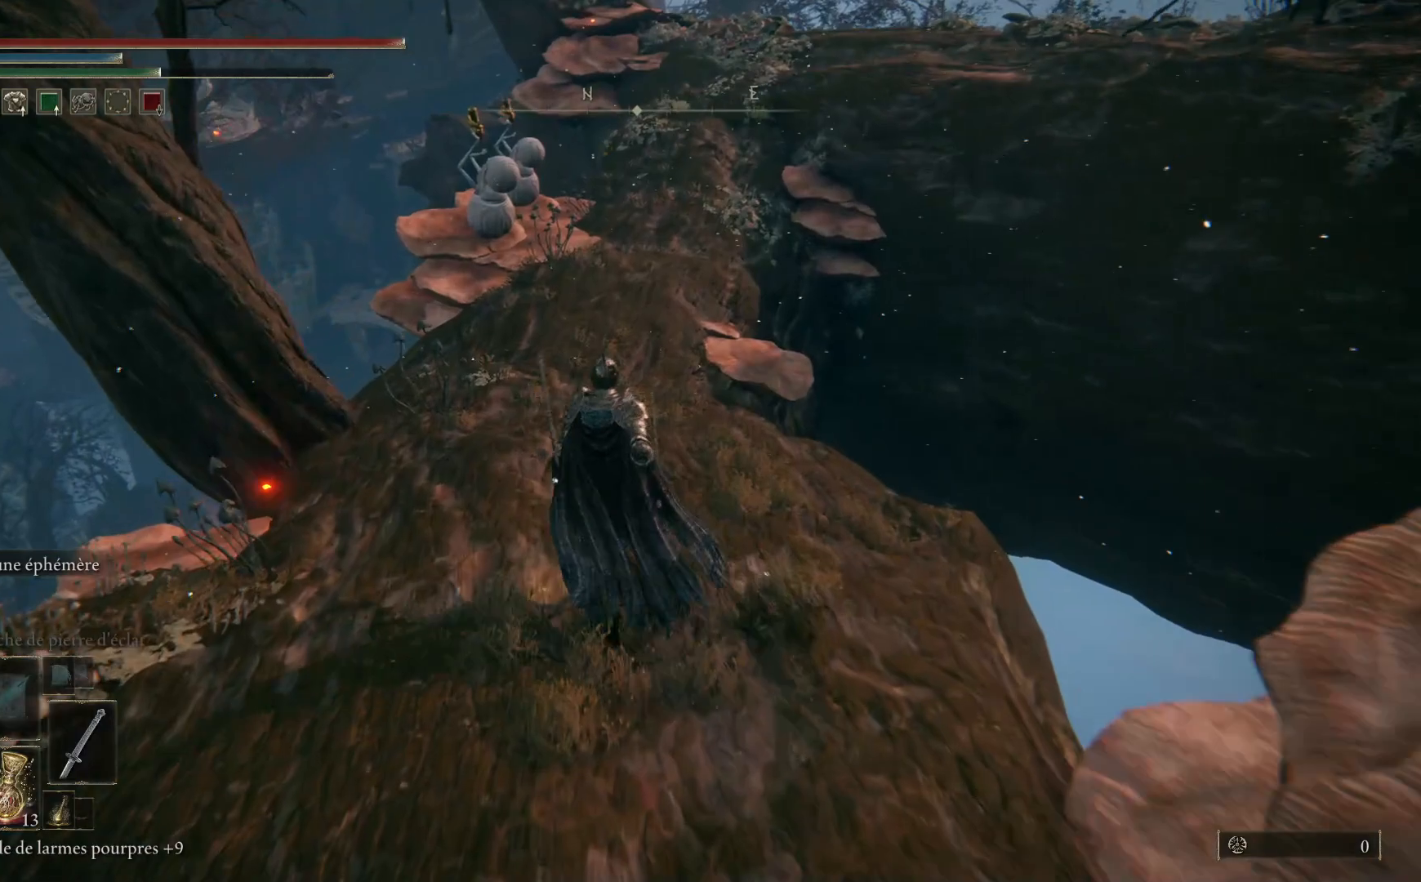
{"buttons": [], "left_stick": "up", "right_stick": "center", "events": []}
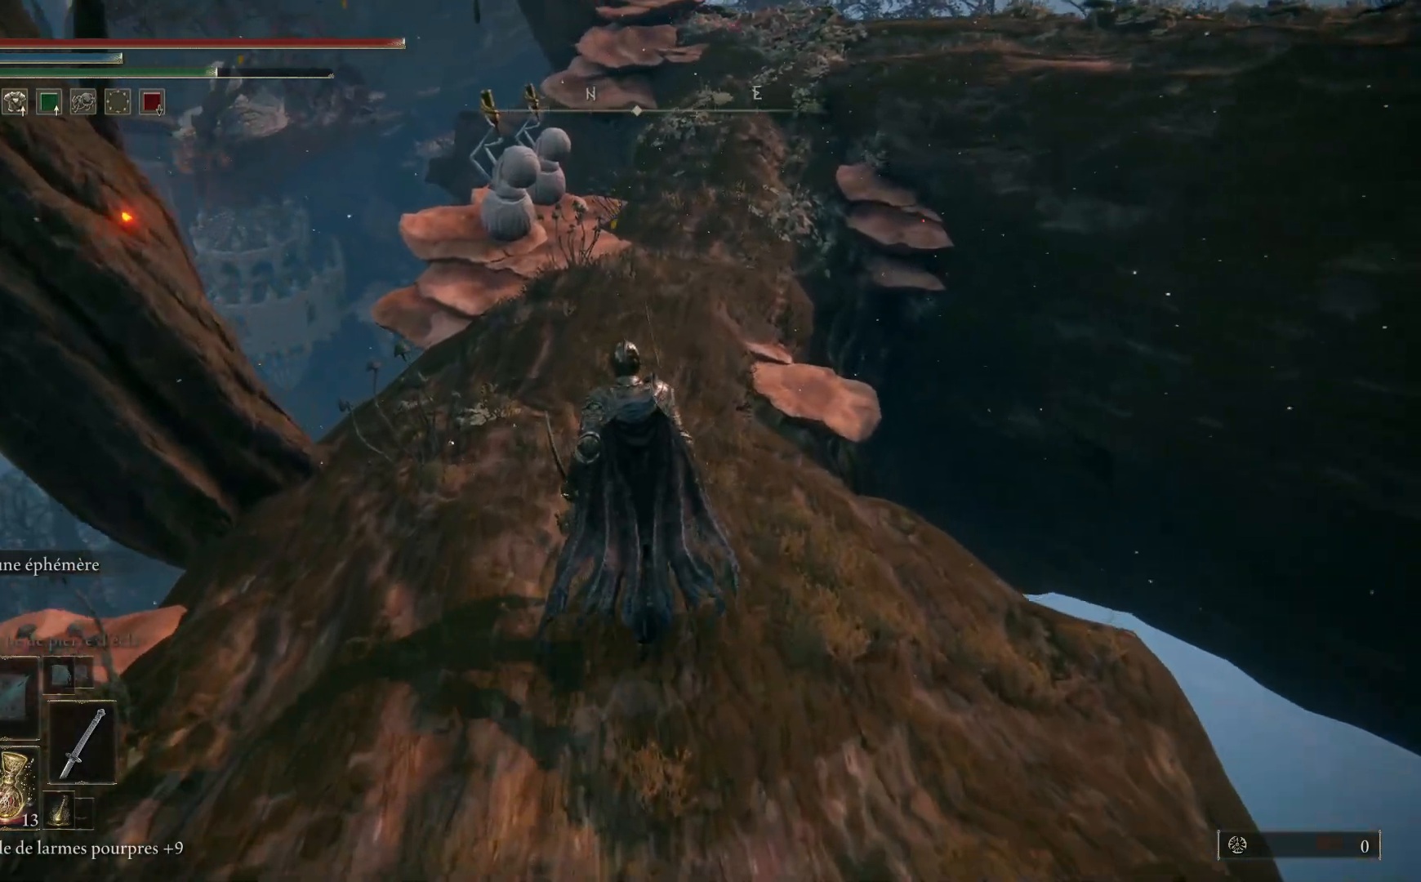
{"buttons": [], "left_stick": "up", "right_stick": "center", "events": []}
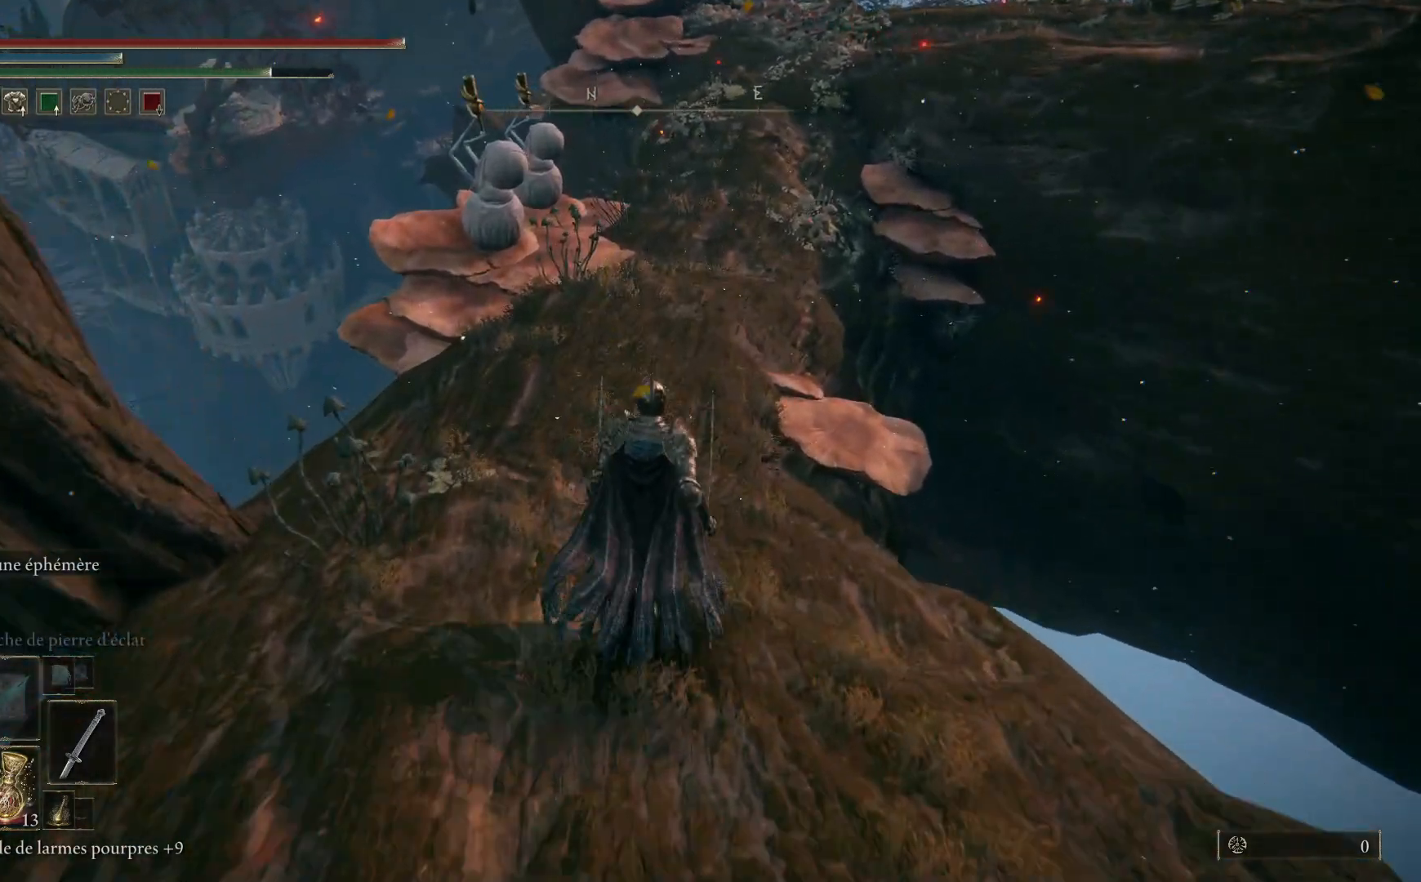
{"buttons": ["B"], "left_stick": "up", "right_stick": "center", "events": [[67, "B", "down"]]}
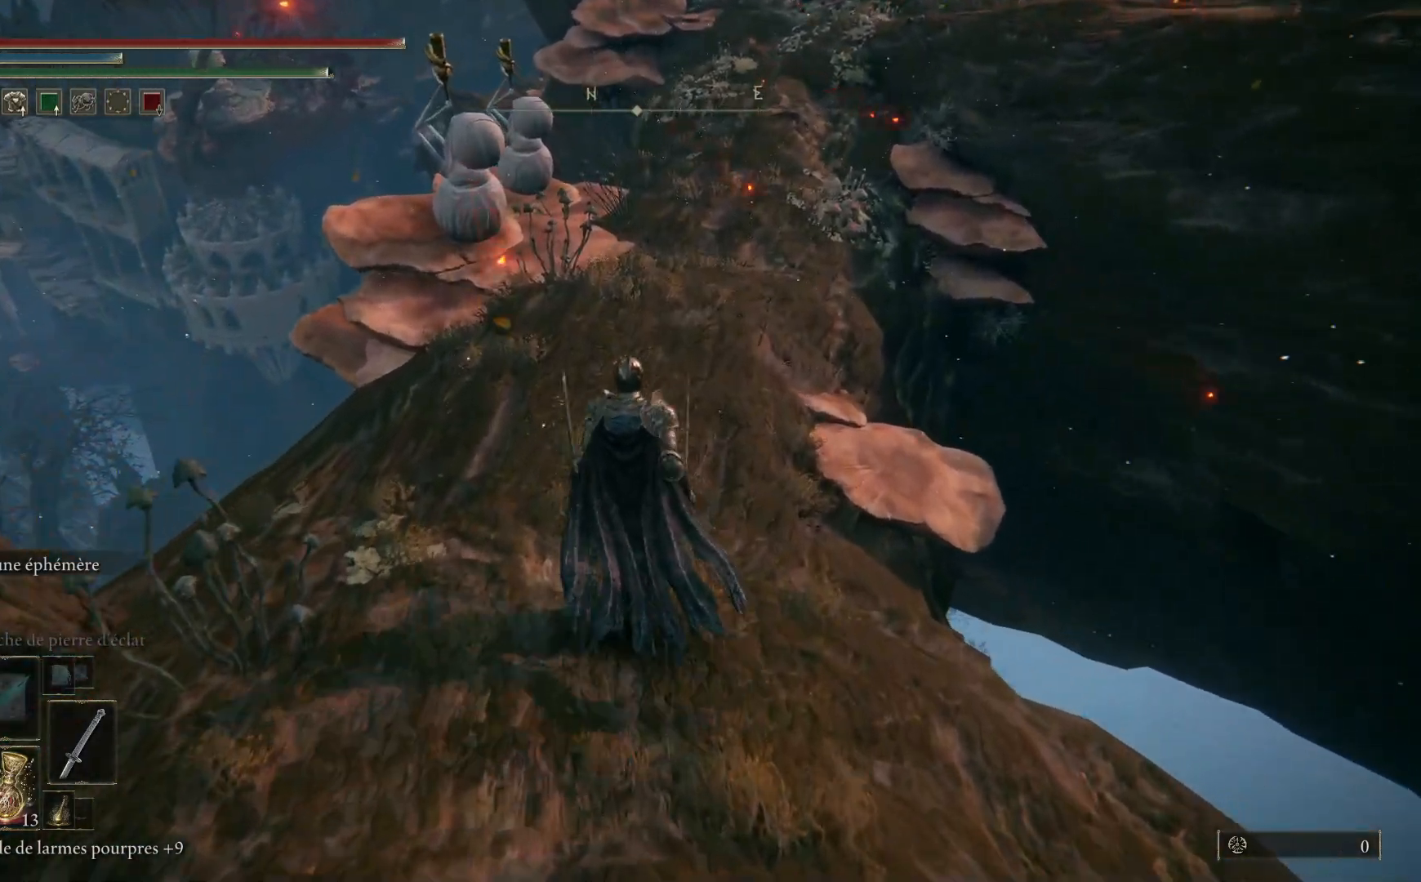
{"buttons": ["B"], "left_stick": "up", "right_stick": "center", "events": []}
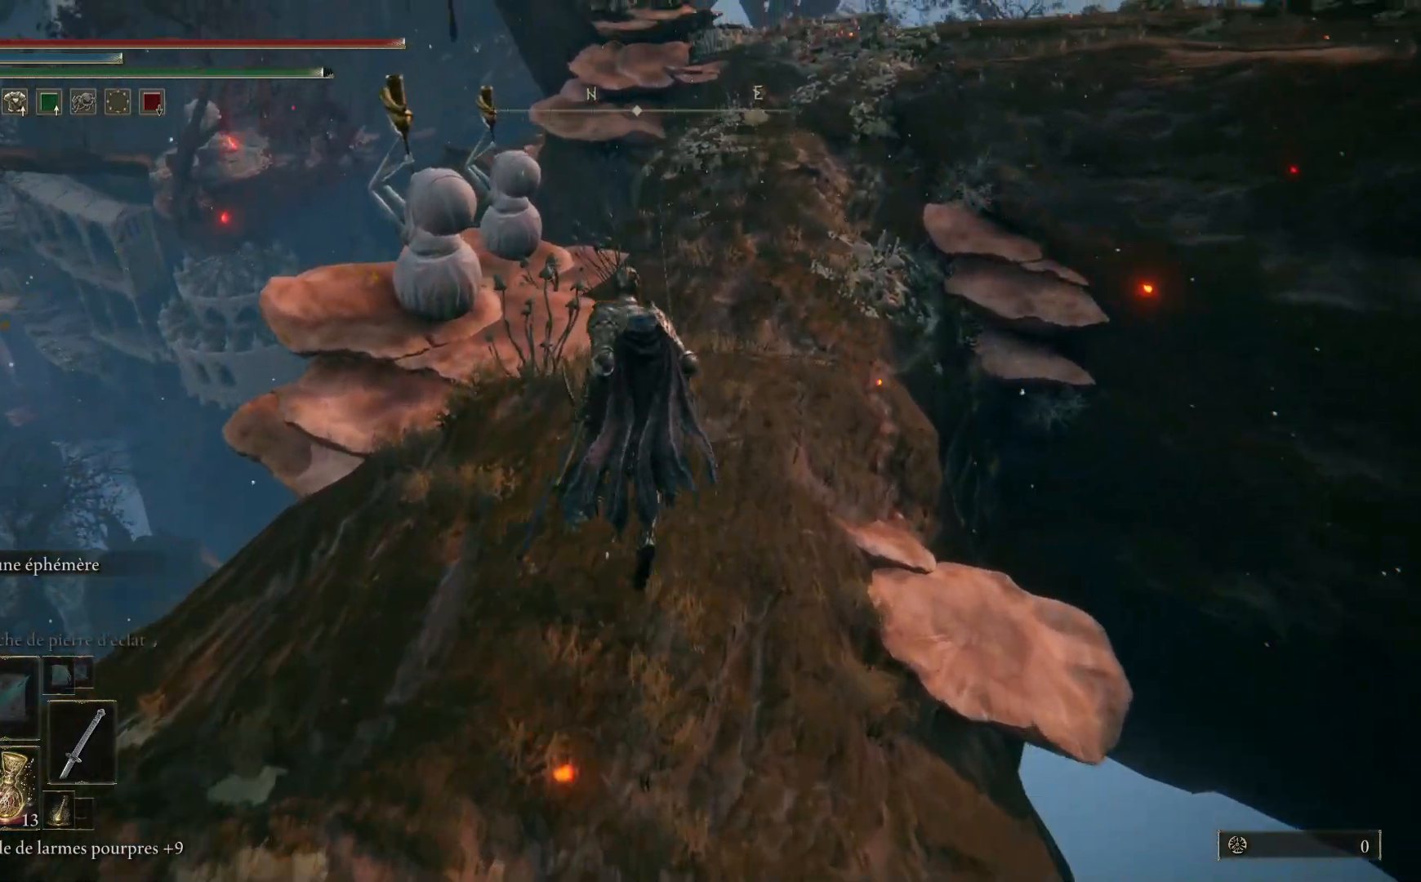
{"buttons": ["B"], "left_stick": "up", "right_stick": "center", "events": []}
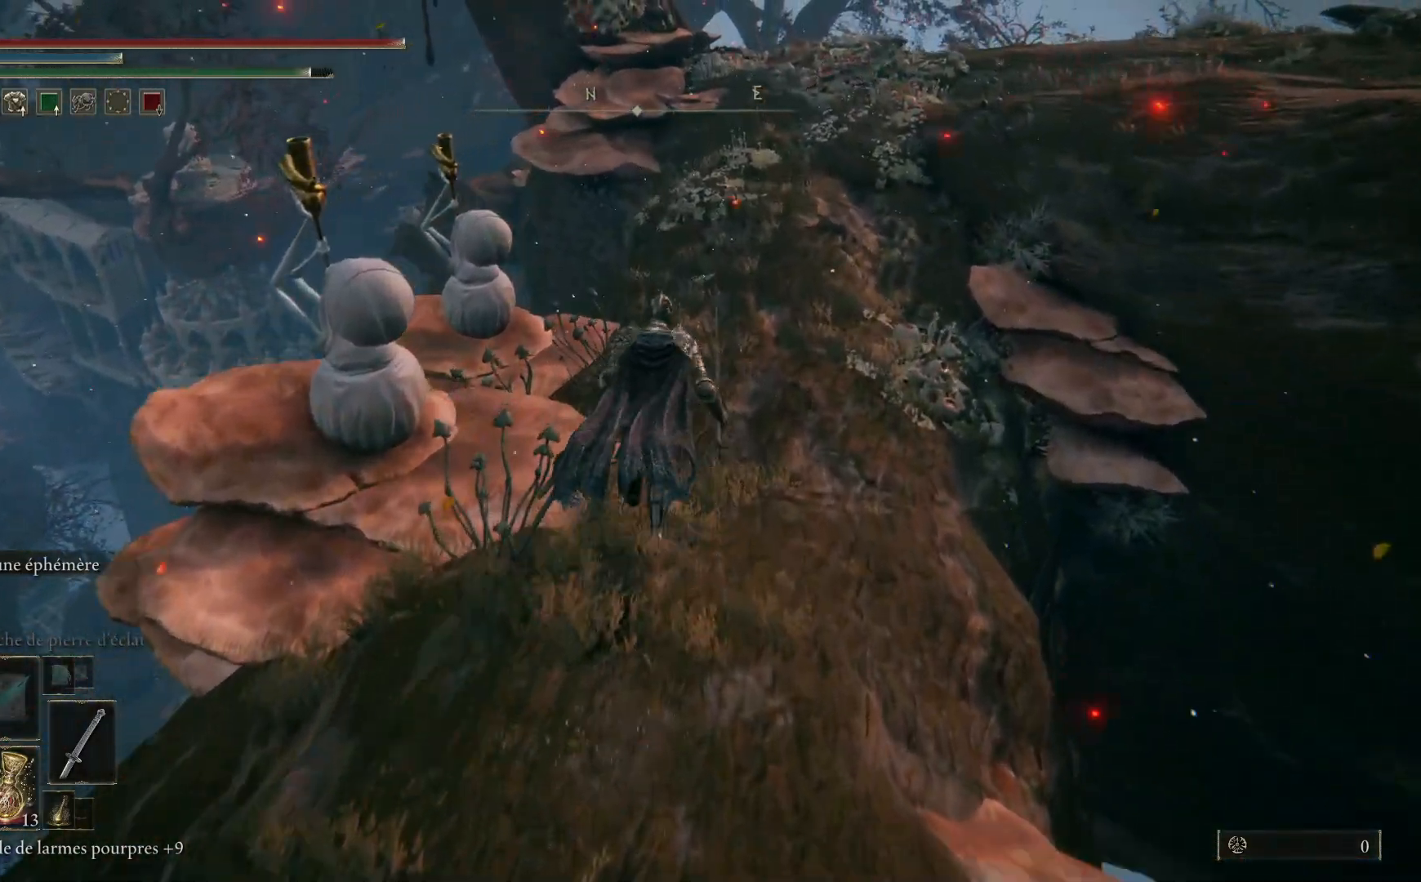
{"buttons": ["B"], "left_stick": "up", "right_stick": "center", "events": []}
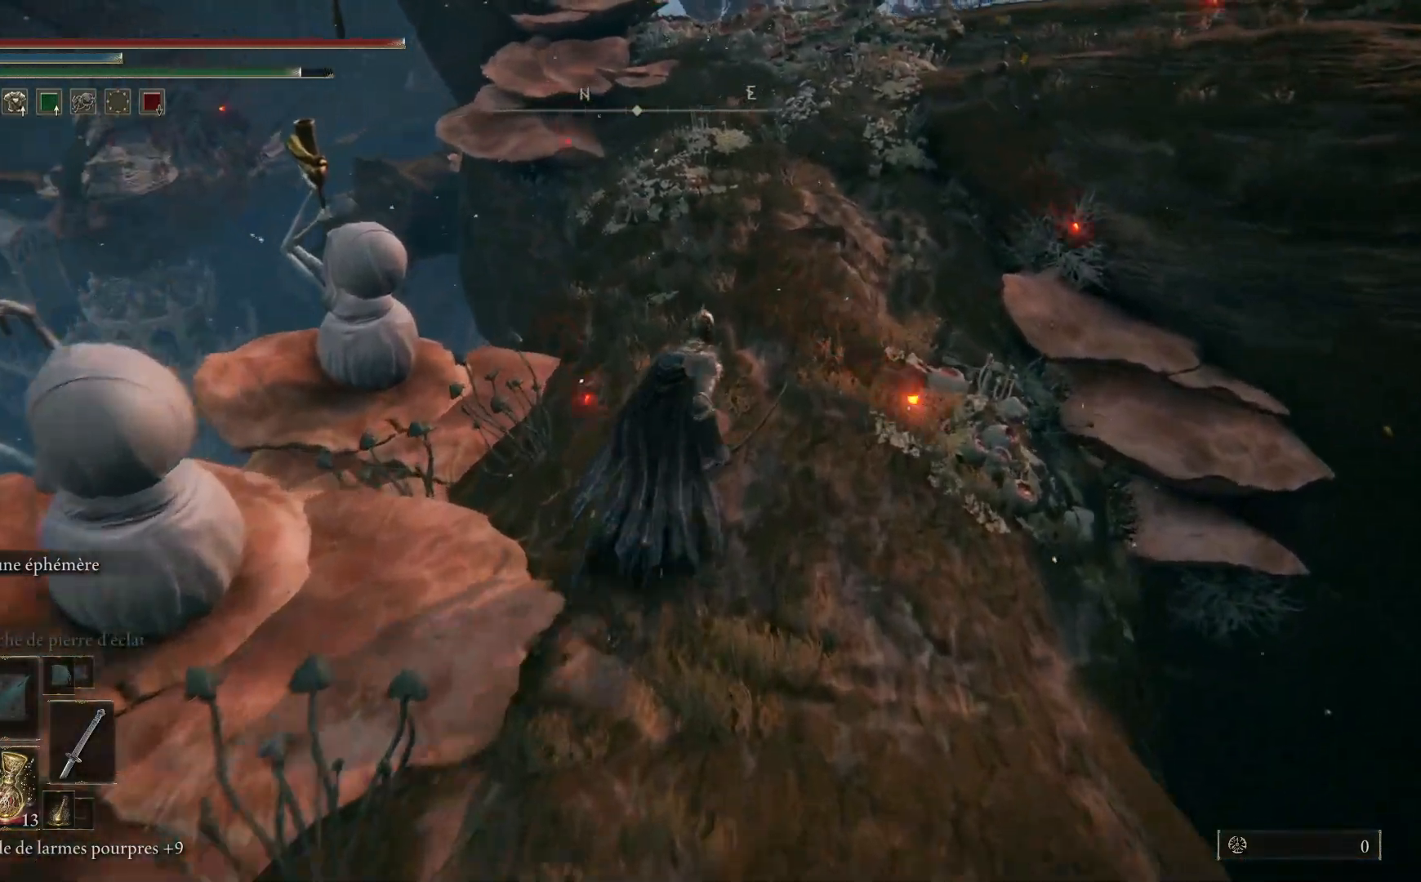
{"buttons": ["B"], "left_stick": "up", "right_stick": "center", "events": []}
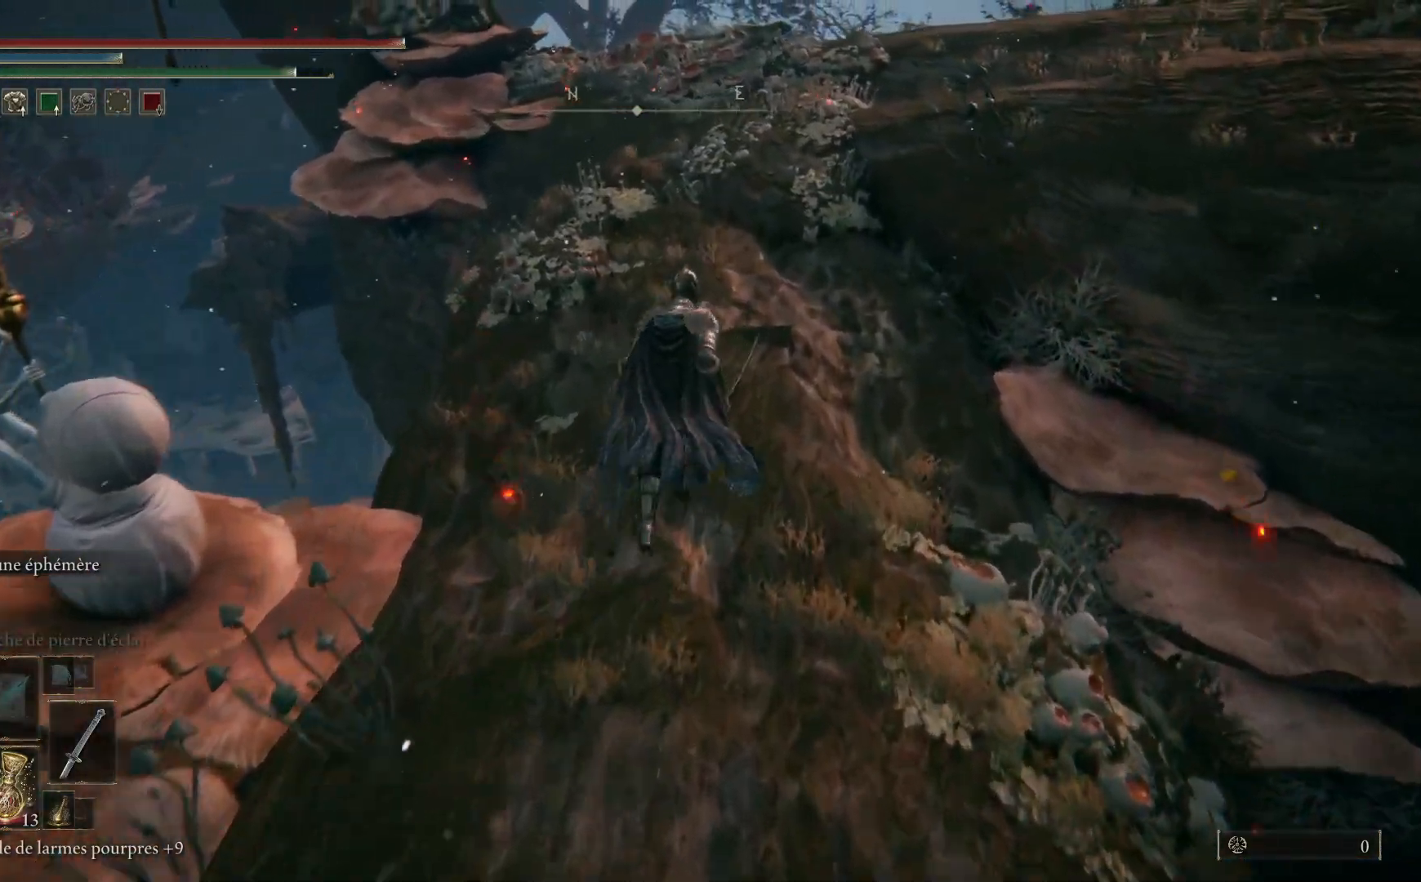
{"buttons": ["B"], "left_stick": "up", "right_stick": "center", "events": []}
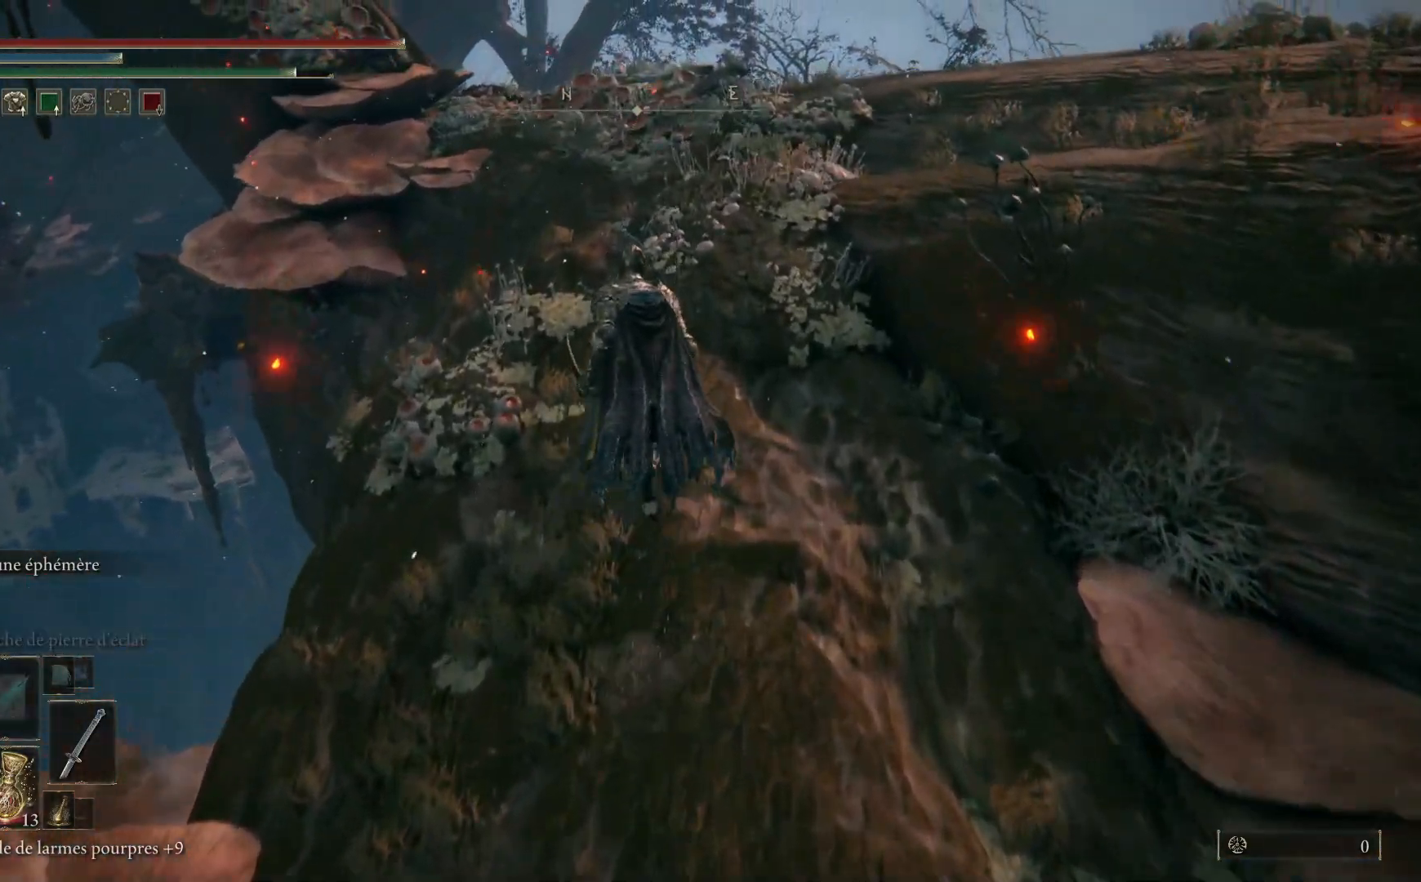
{"buttons": ["B"], "left_stick": "up", "right_stick": "center", "events": []}
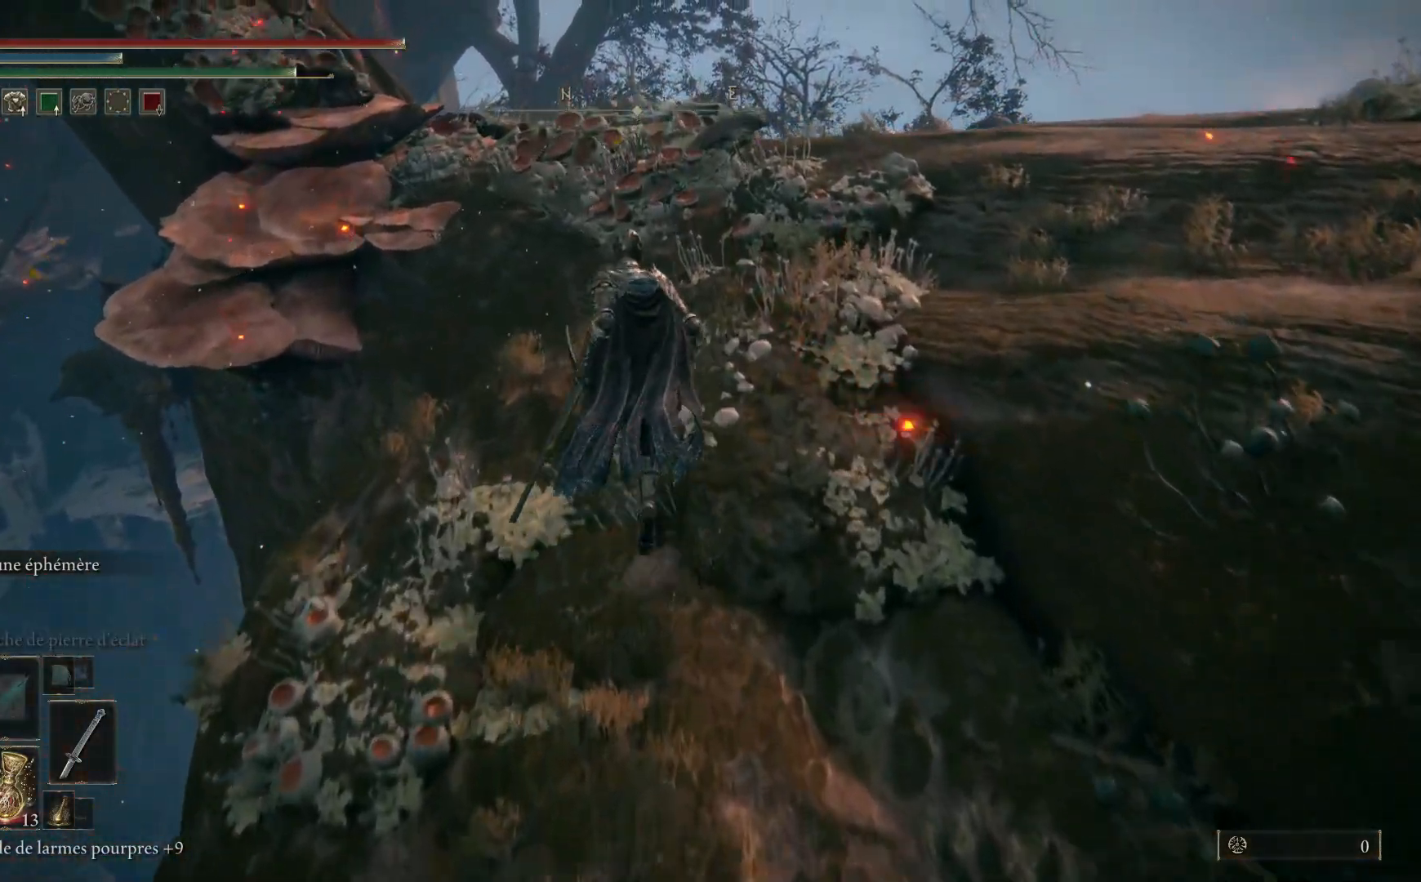
{"buttons": [], "left_stick": "up", "right_stick": "center", "events": [[100, "B", "up"]]}
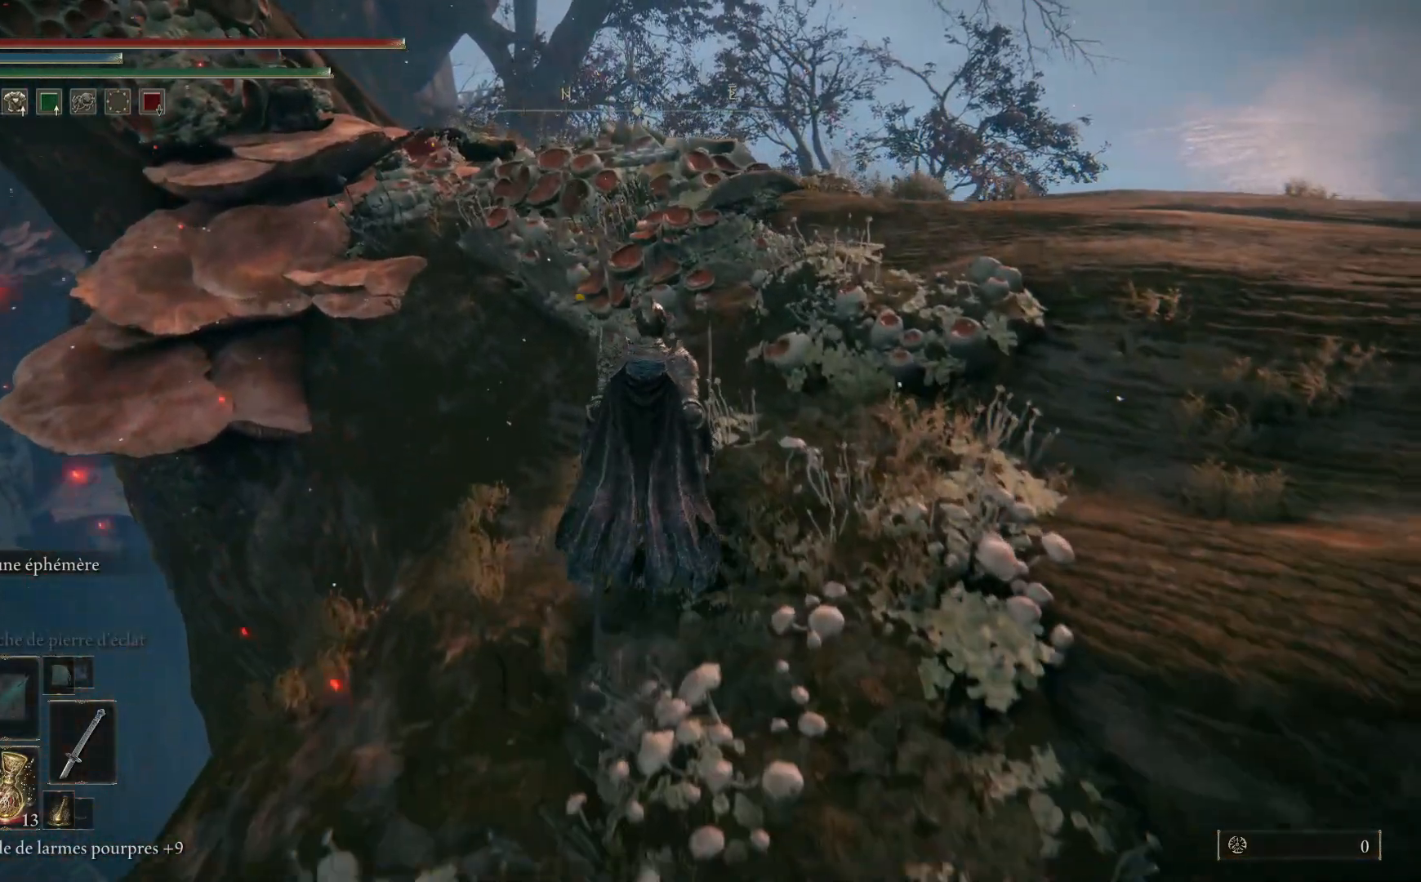
{"buttons": [], "left_stick": "up", "right_stick": "center", "events": [[333, "DPAD_RIGHT", "down"], [450, "DPAD_RIGHT", "up"]]}
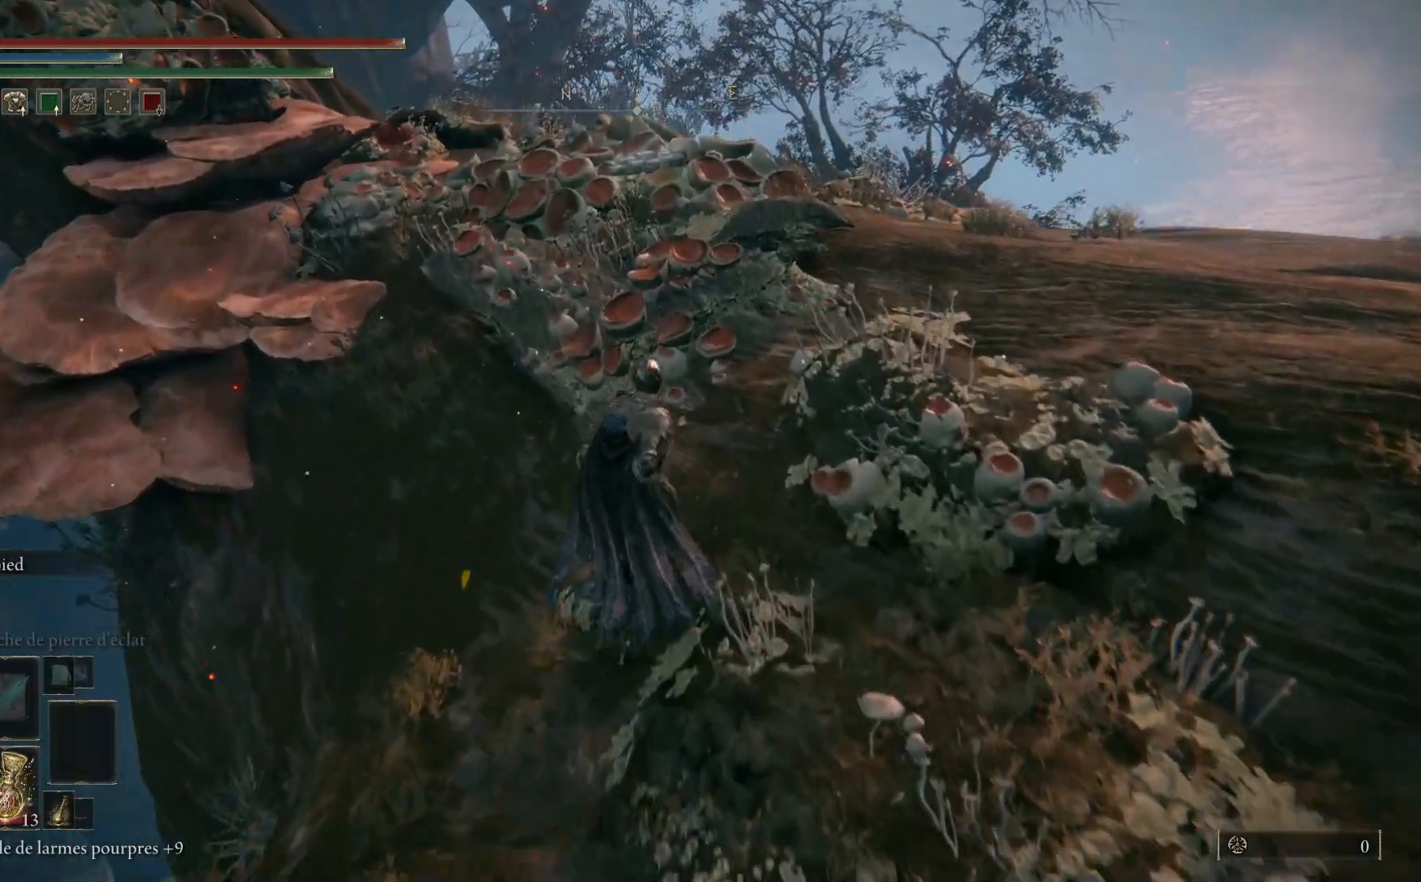
{"buttons": [], "left_stick": "up", "right_stick": "center", "events": [[217, "DPAD_LEFT", "down"], [350, "DPAD_LEFT", "up"]]}
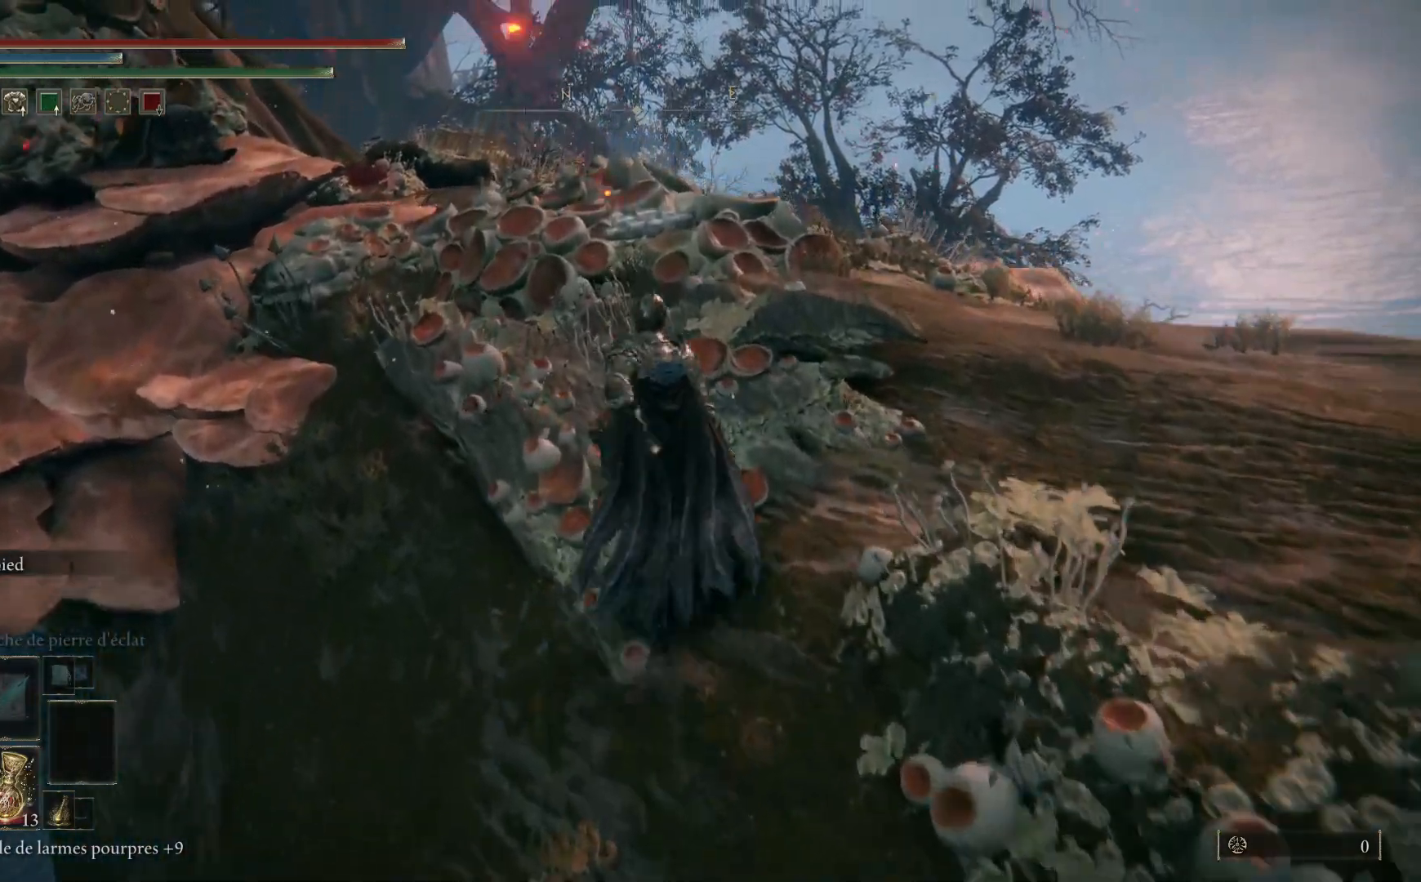
{"buttons": ["B"], "left_stick": "up", "right_stick": "center", "events": [[167, "B", "down"]]}
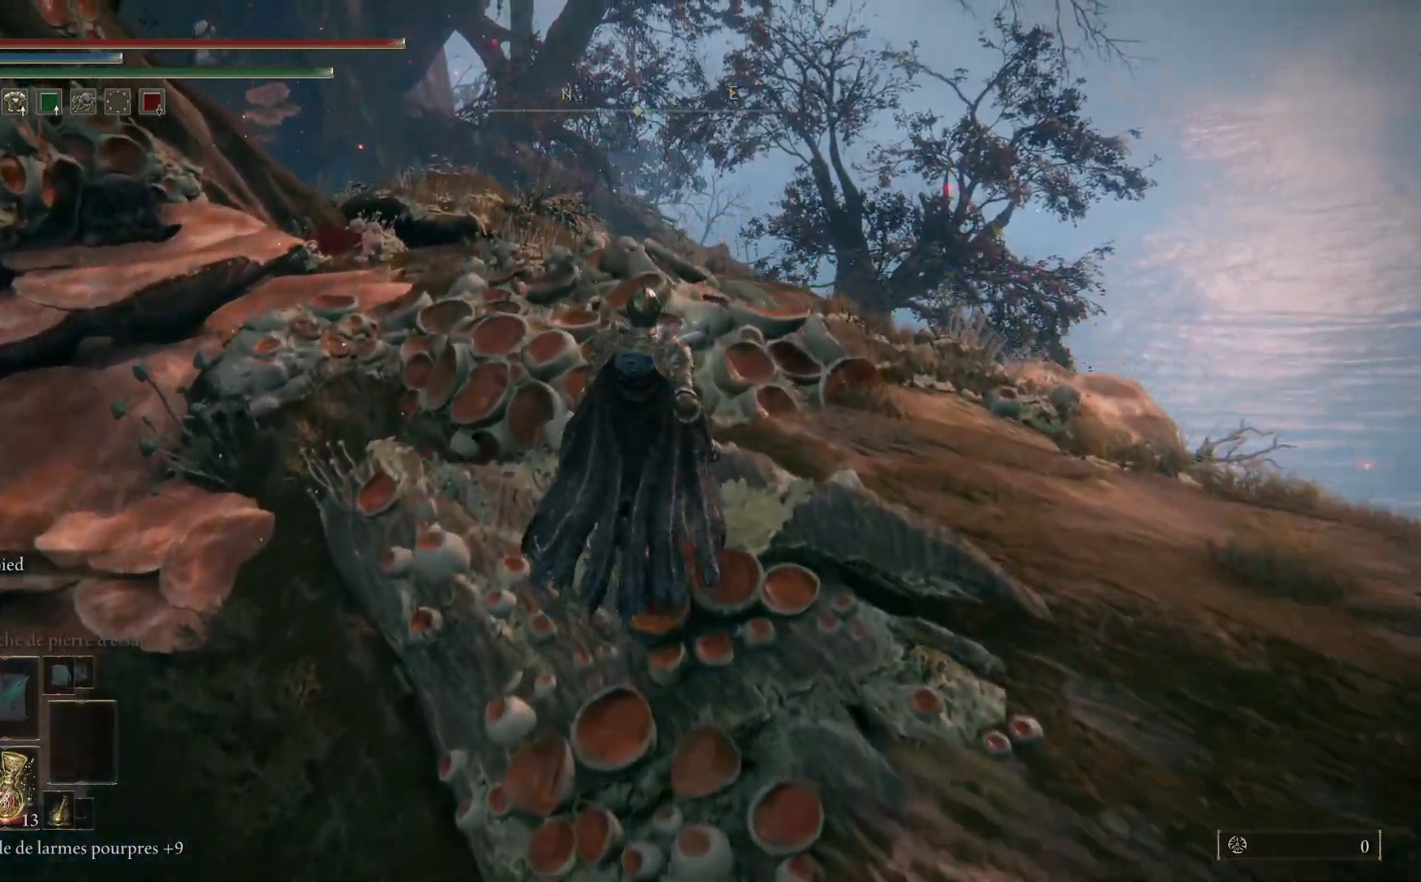
{"buttons": ["B"], "left_stick": "up", "right_stick": "center", "events": []}
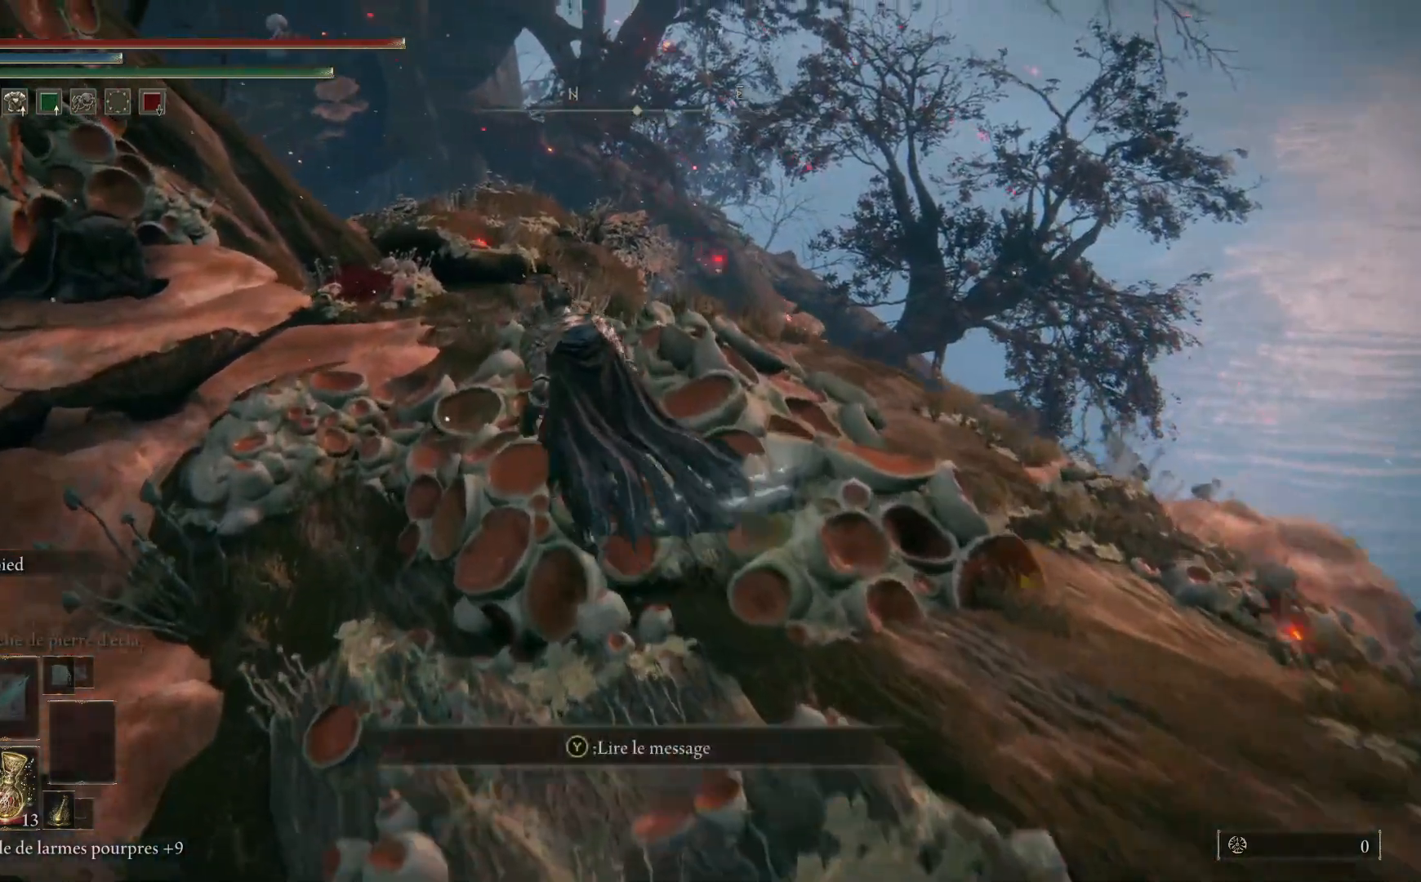
{"buttons": ["B"], "left_stick": "up", "right_stick": "center", "events": []}
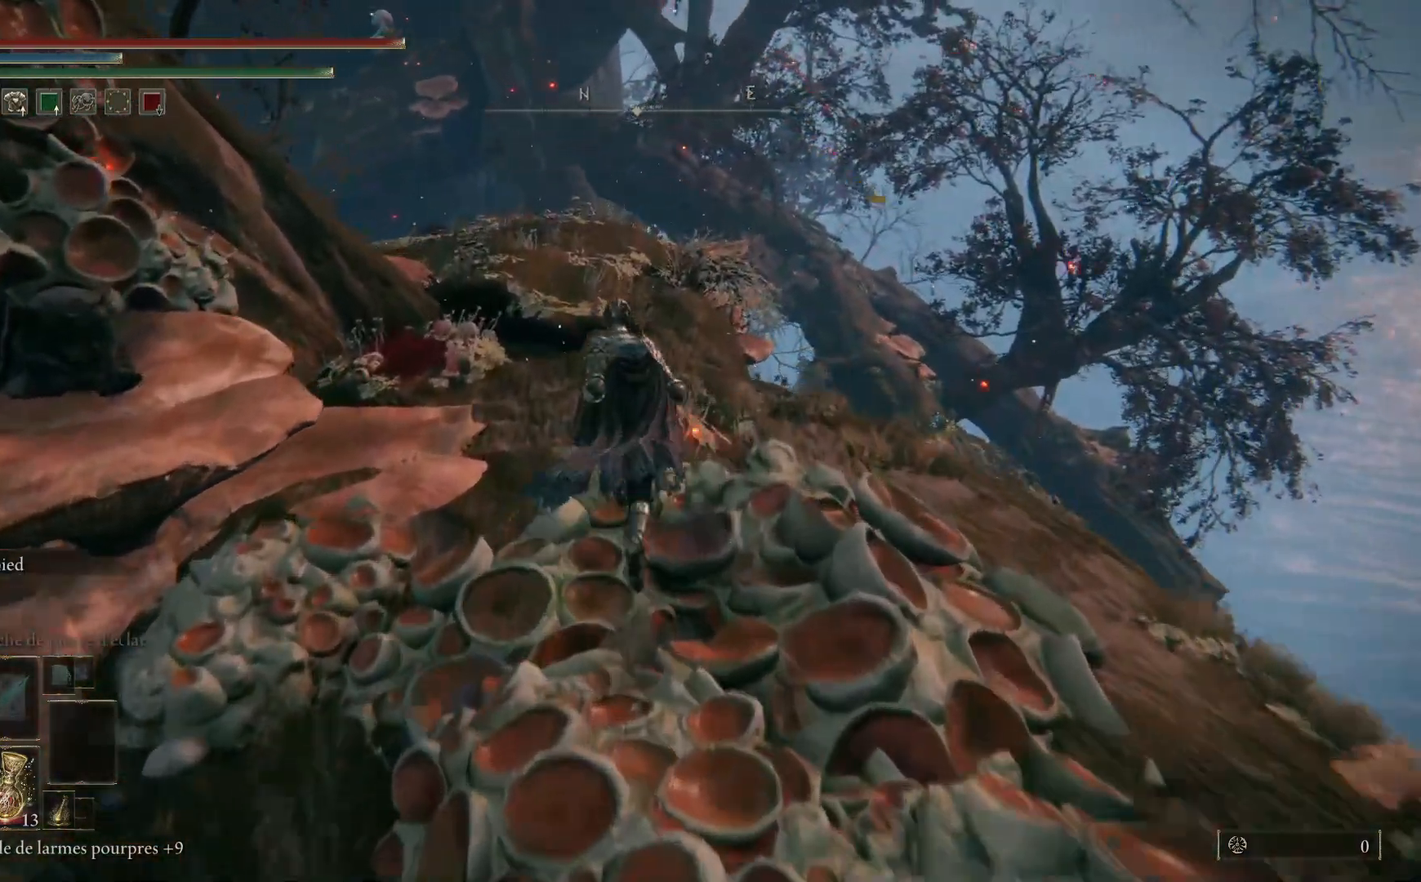
{"buttons": ["B"], "left_stick": "up", "right_stick": "center", "events": []}
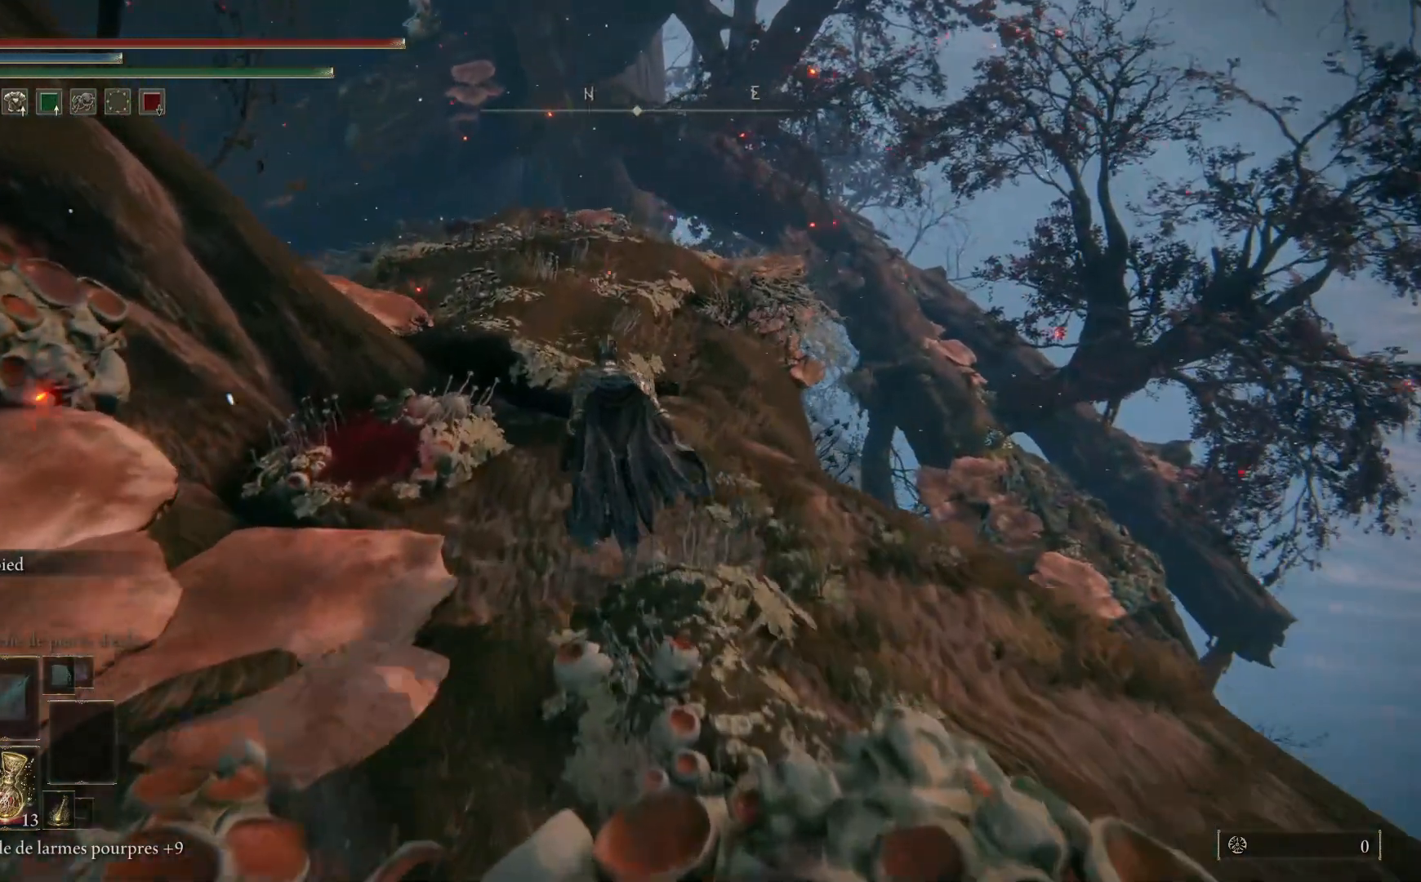
{"buttons": [], "left_stick": "up", "right_stick": "down", "events": [[167, "B", "up"], [383, "right_stick", "down"]]}
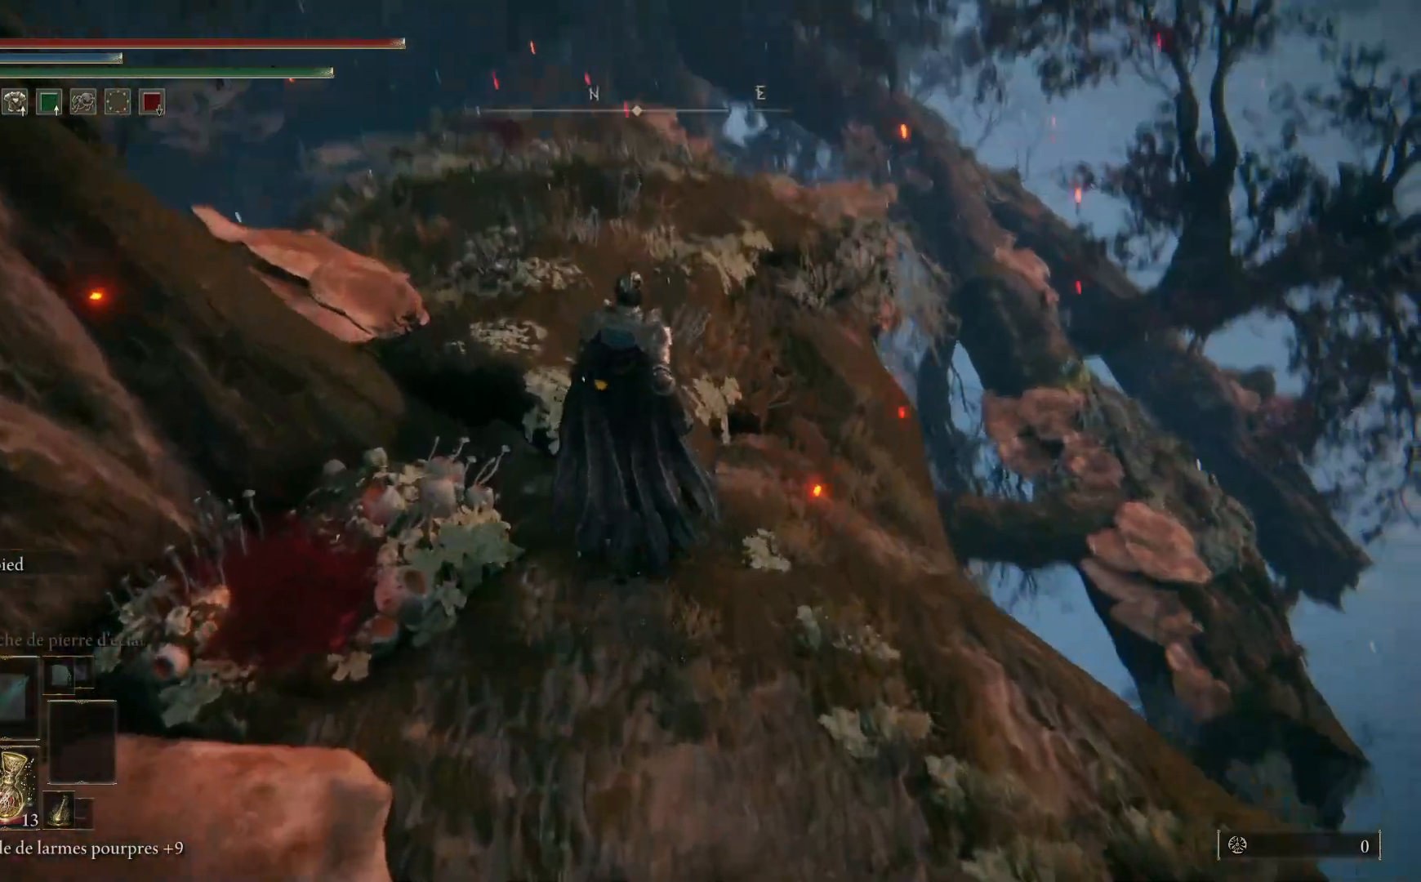
{"buttons": [], "left_stick": "up", "right_stick": "center", "events": [[50, "right_stick", "down-right"], [500, "right_stick", "center"]]}
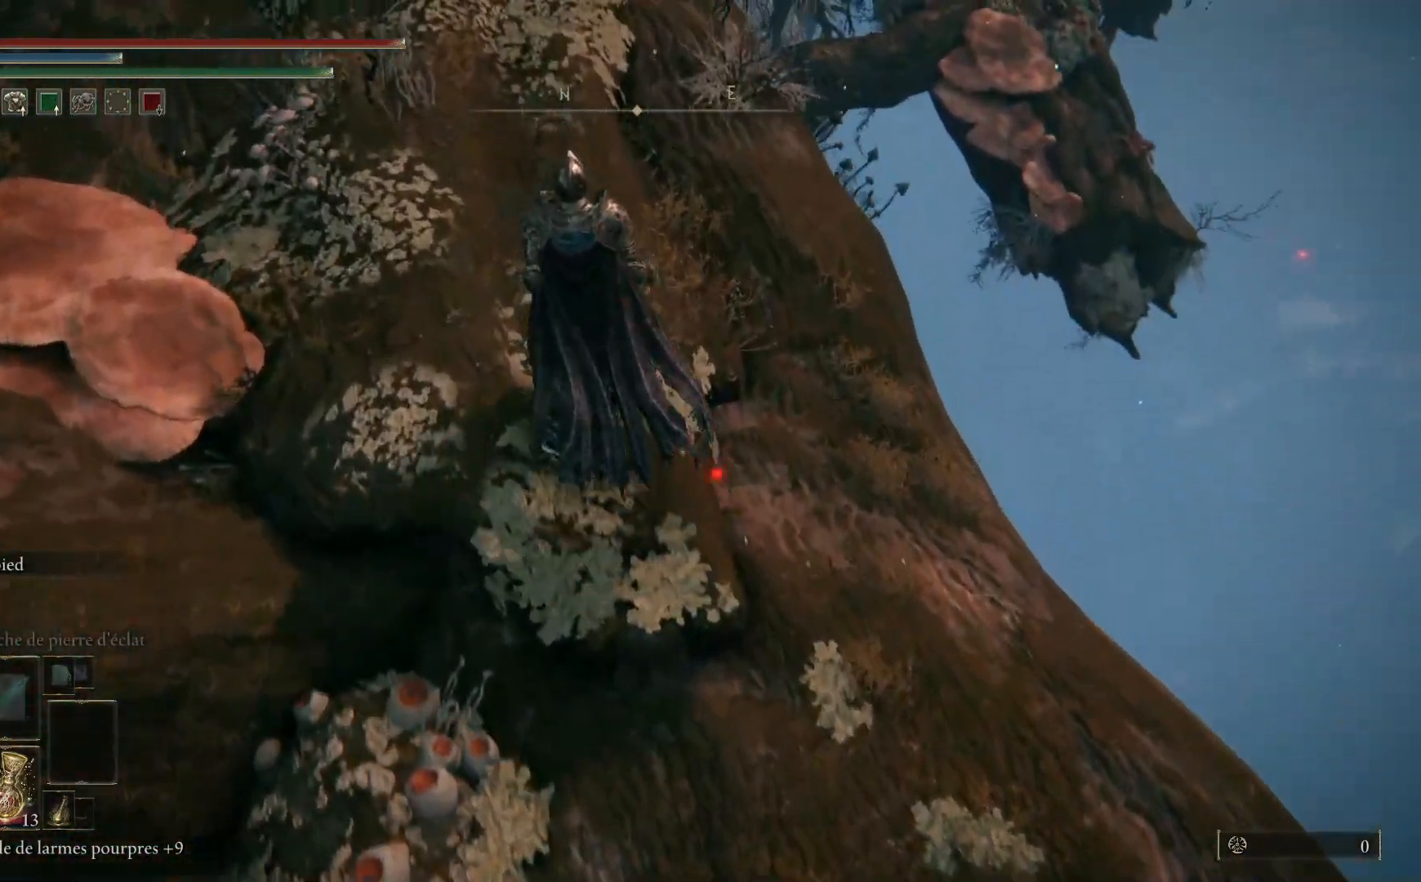
{"buttons": ["B"], "left_stick": "up", "right_stick": "center", "events": [[150, "B", "down"]]}
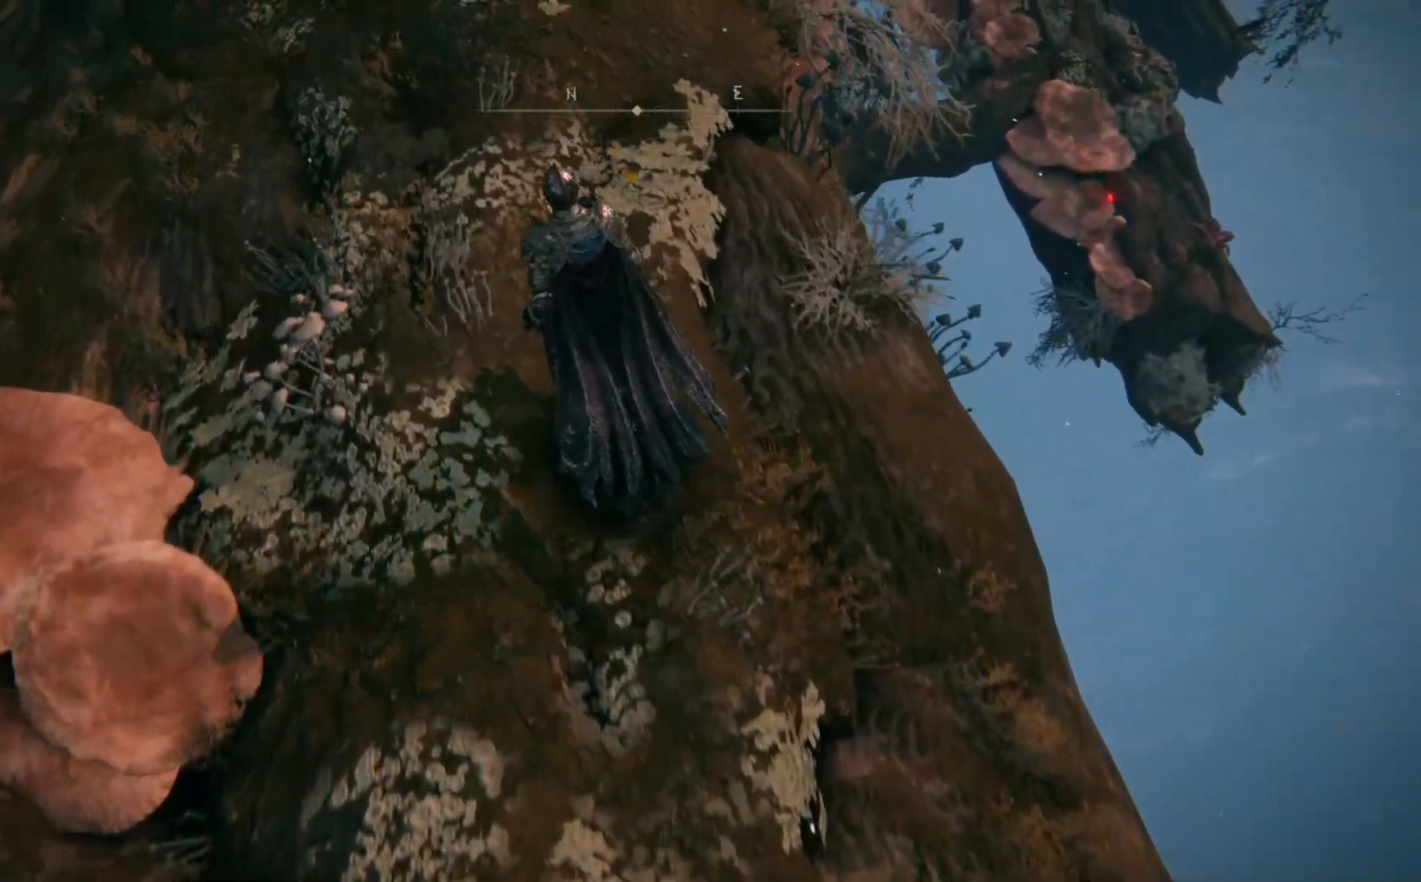
{"buttons": ["B"], "left_stick": "up", "right_stick": "center", "events": []}
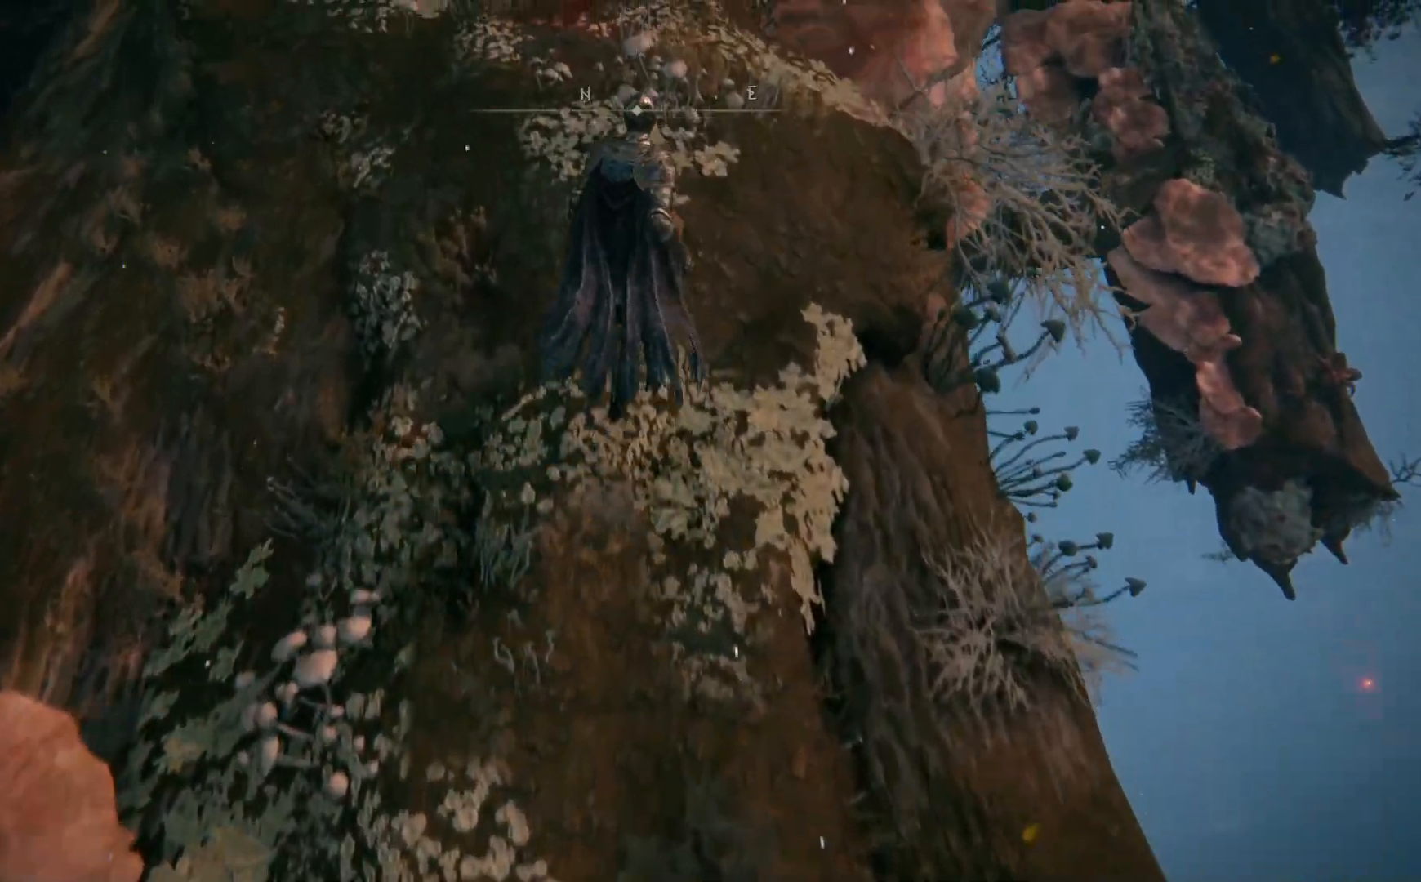
{"buttons": ["B"], "left_stick": "up", "right_stick": "center", "events": []}
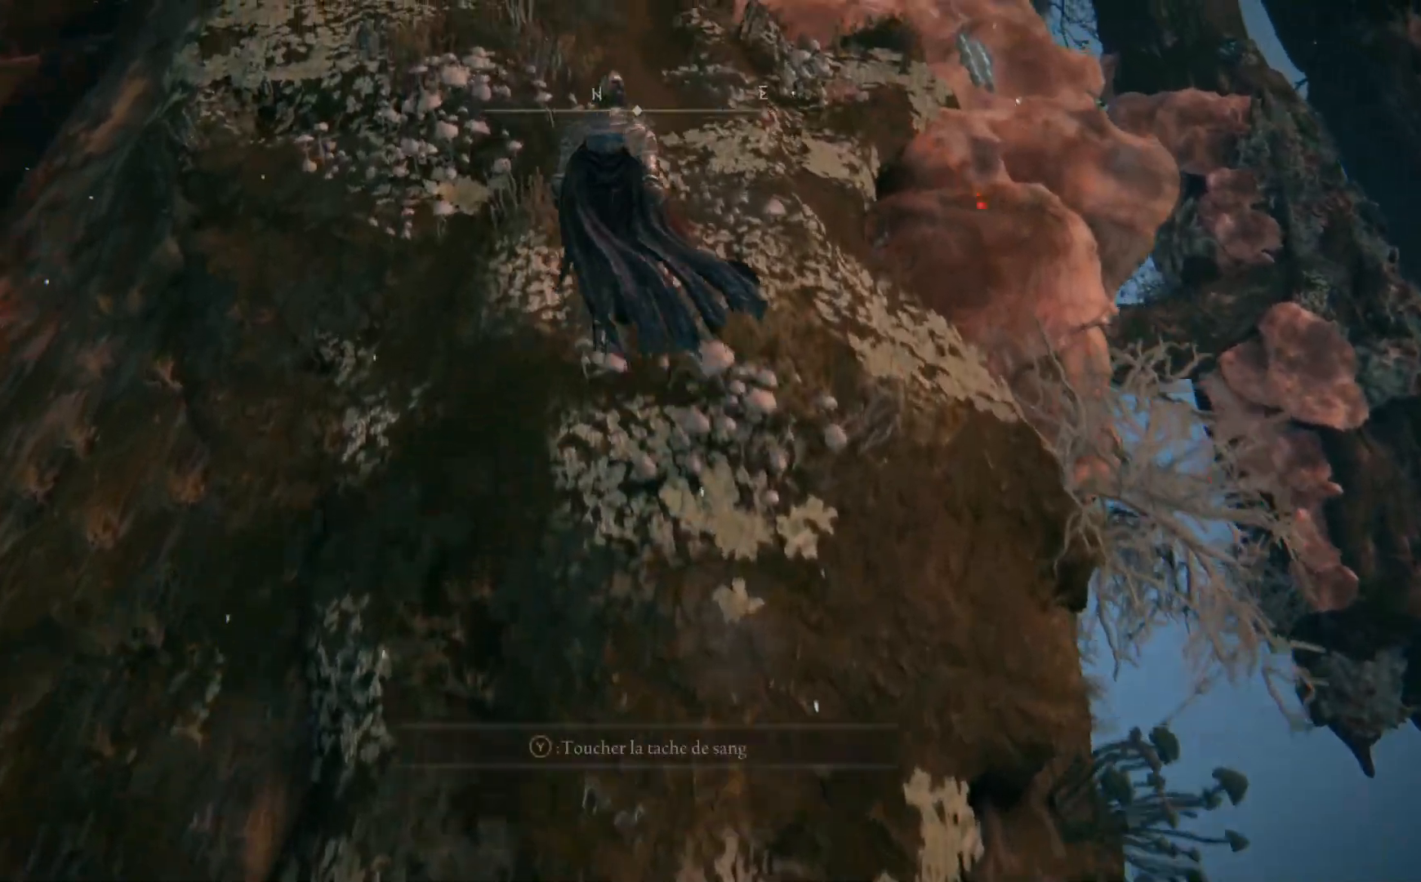
{"buttons": ["B"], "left_stick": "up", "right_stick": "center", "events": []}
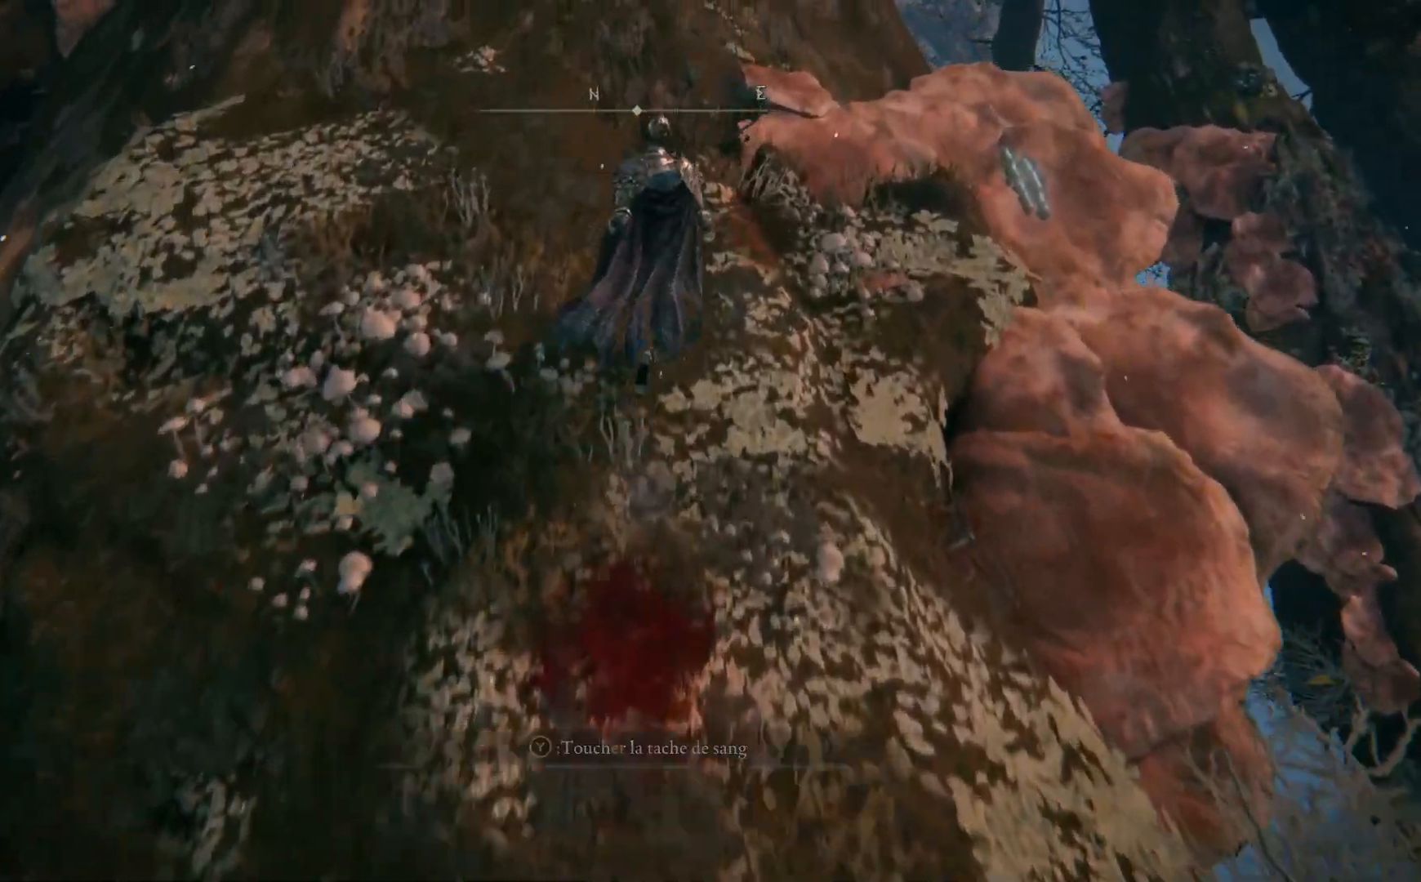
{"buttons": [], "left_stick": "up-right", "right_stick": "center", "events": [[283, "left_stick", "up-right"], [300, "B", "up"]]}
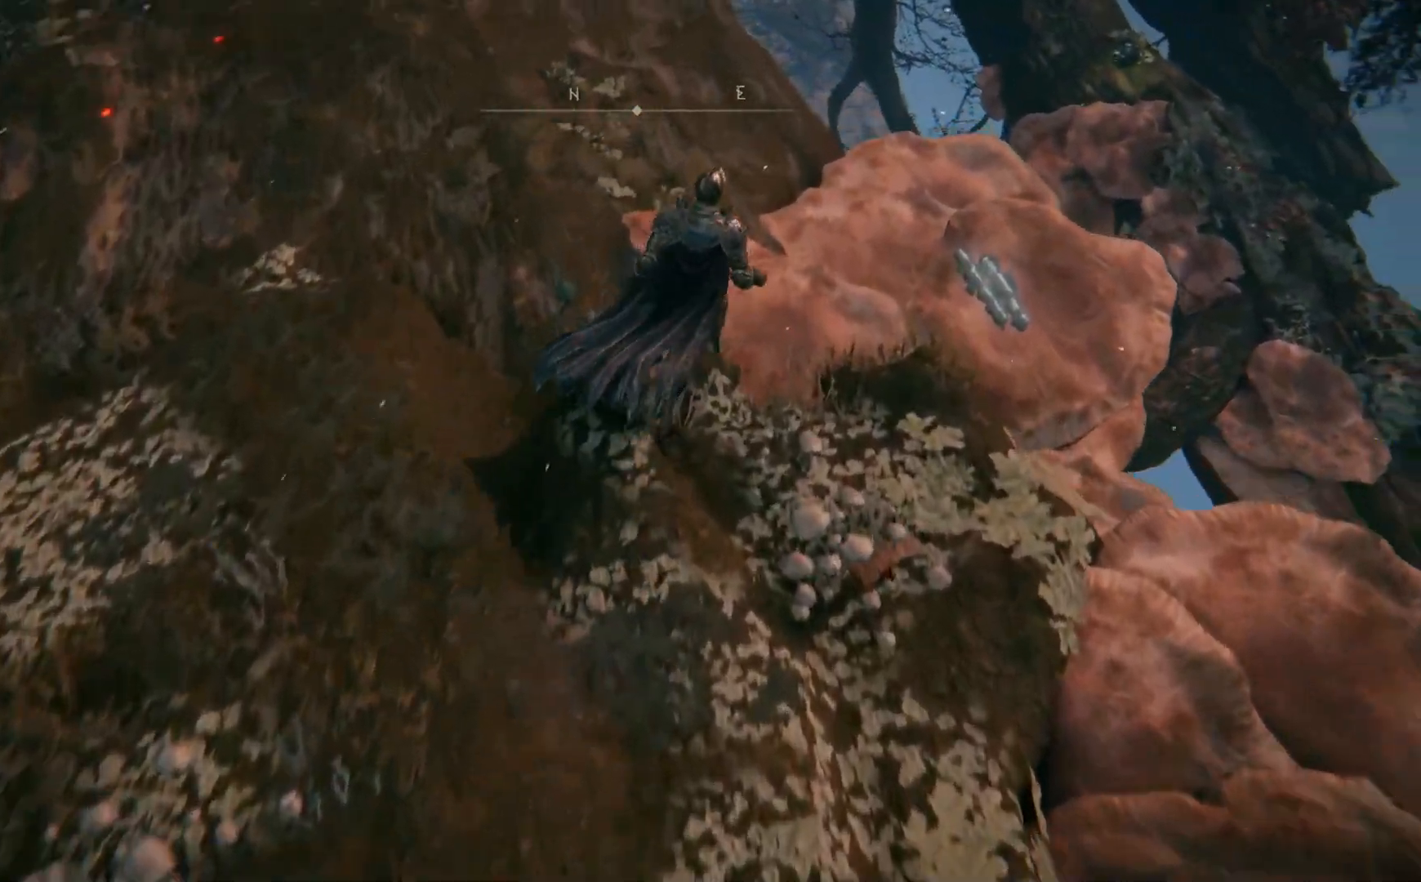
{"buttons": [], "left_stick": "up-right", "right_stick": "down-right", "events": [[33, "right_stick", "down-right"]]}
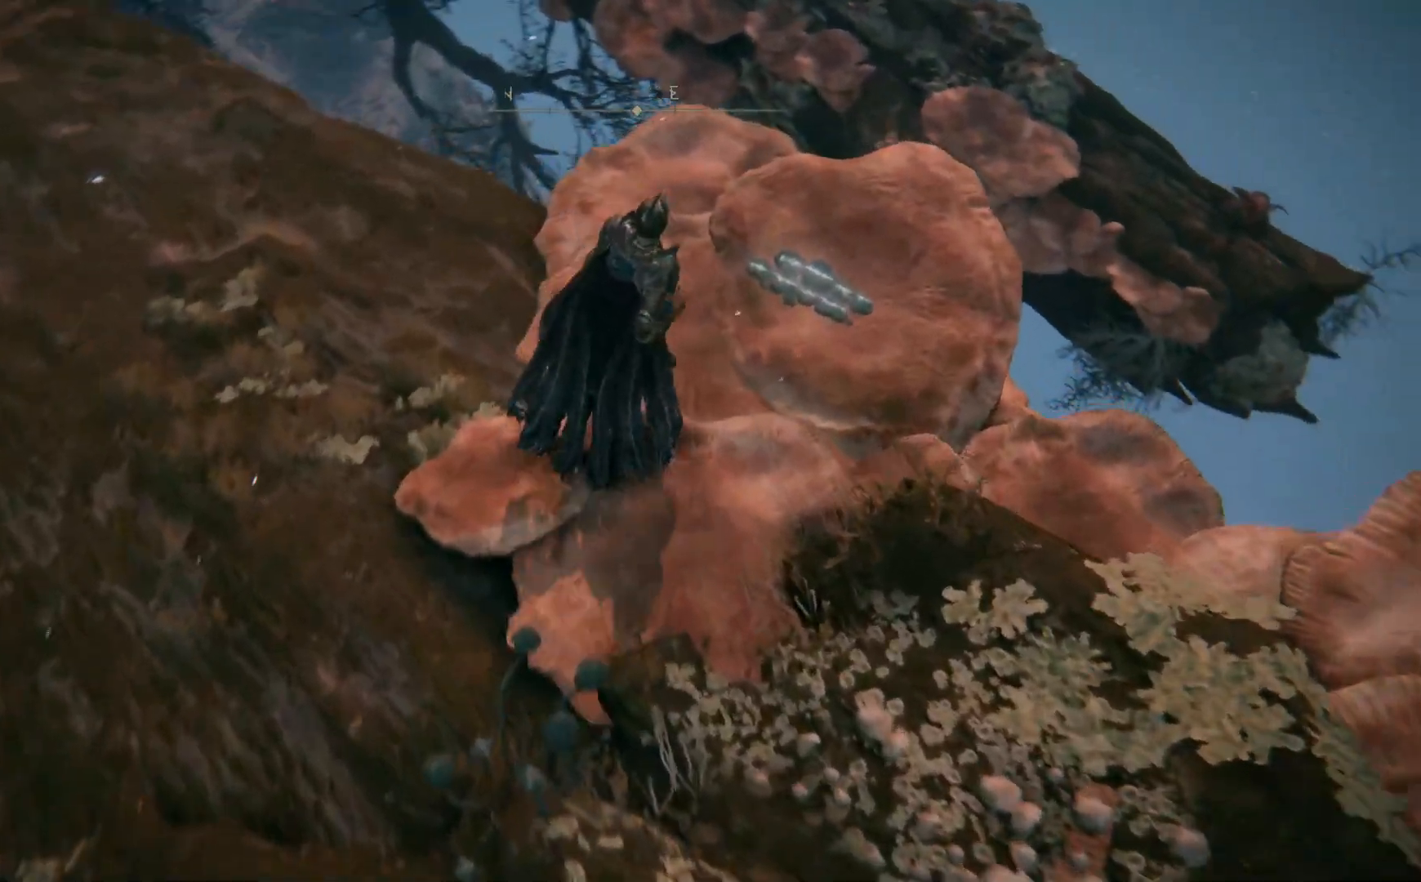
{"buttons": [], "left_stick": "up", "right_stick": "down-right", "events": [[217, "left_stick", "up"]]}
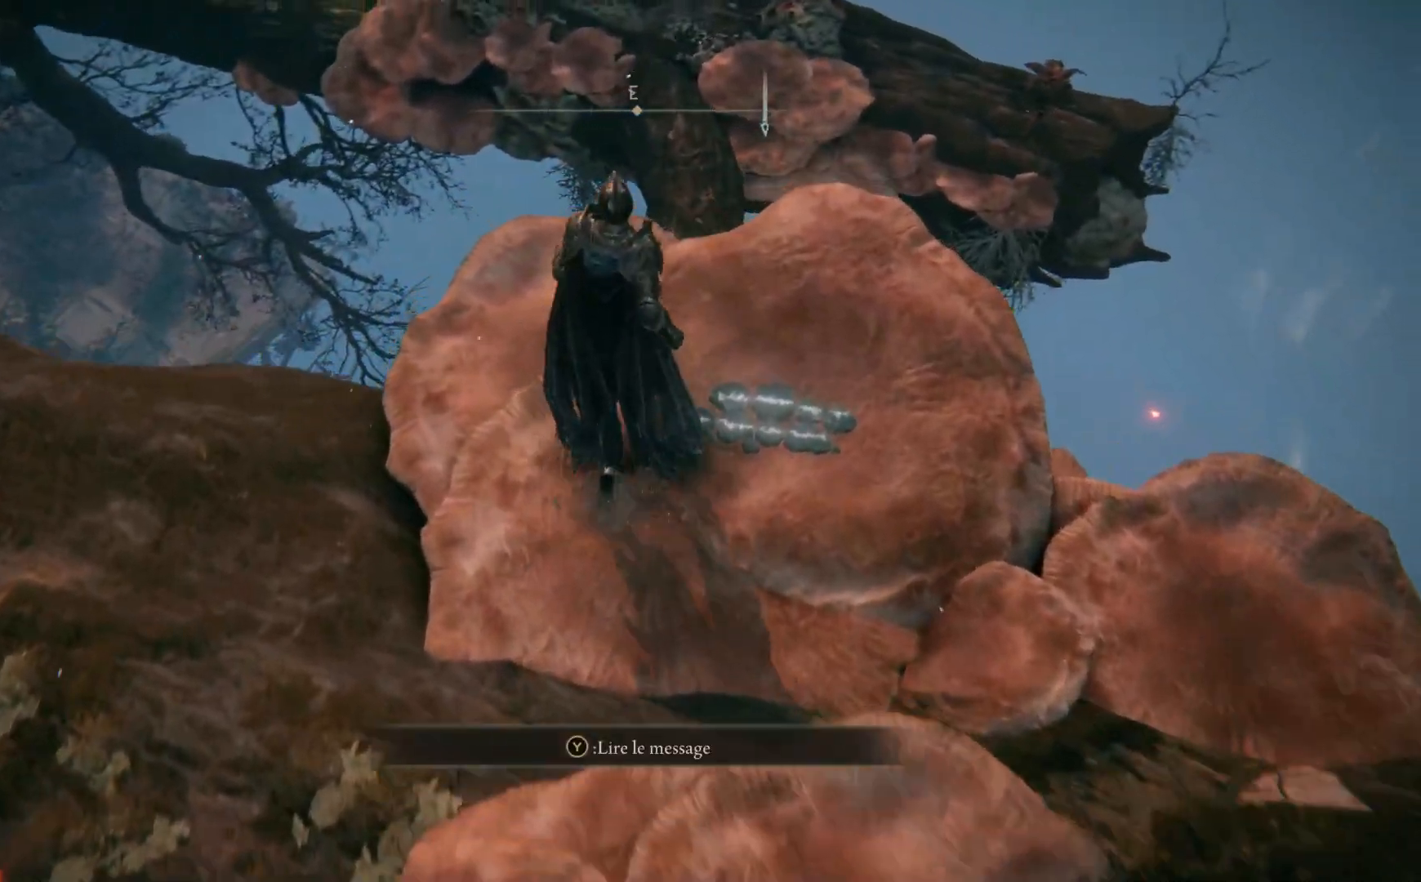
{"buttons": [], "left_stick": "up", "right_stick": "down-right", "events": [[33, "left_stick", "center"], [367, "left_stick", "up"]]}
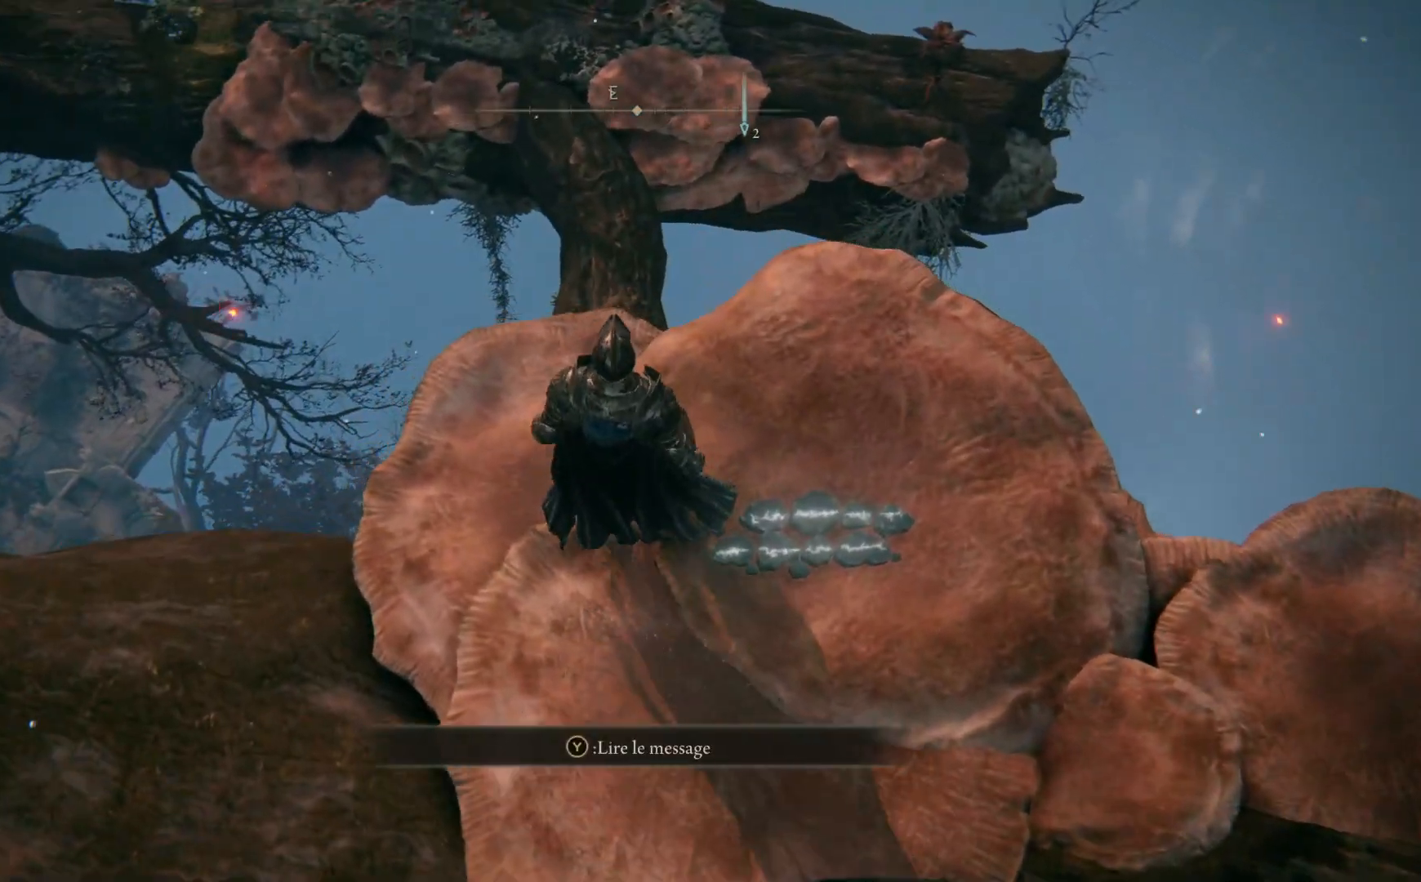
{"buttons": [], "left_stick": "up", "right_stick": "center", "events": [[50, "right_stick", "center"], [233, "A", "down"], [467, "A", "up"]]}
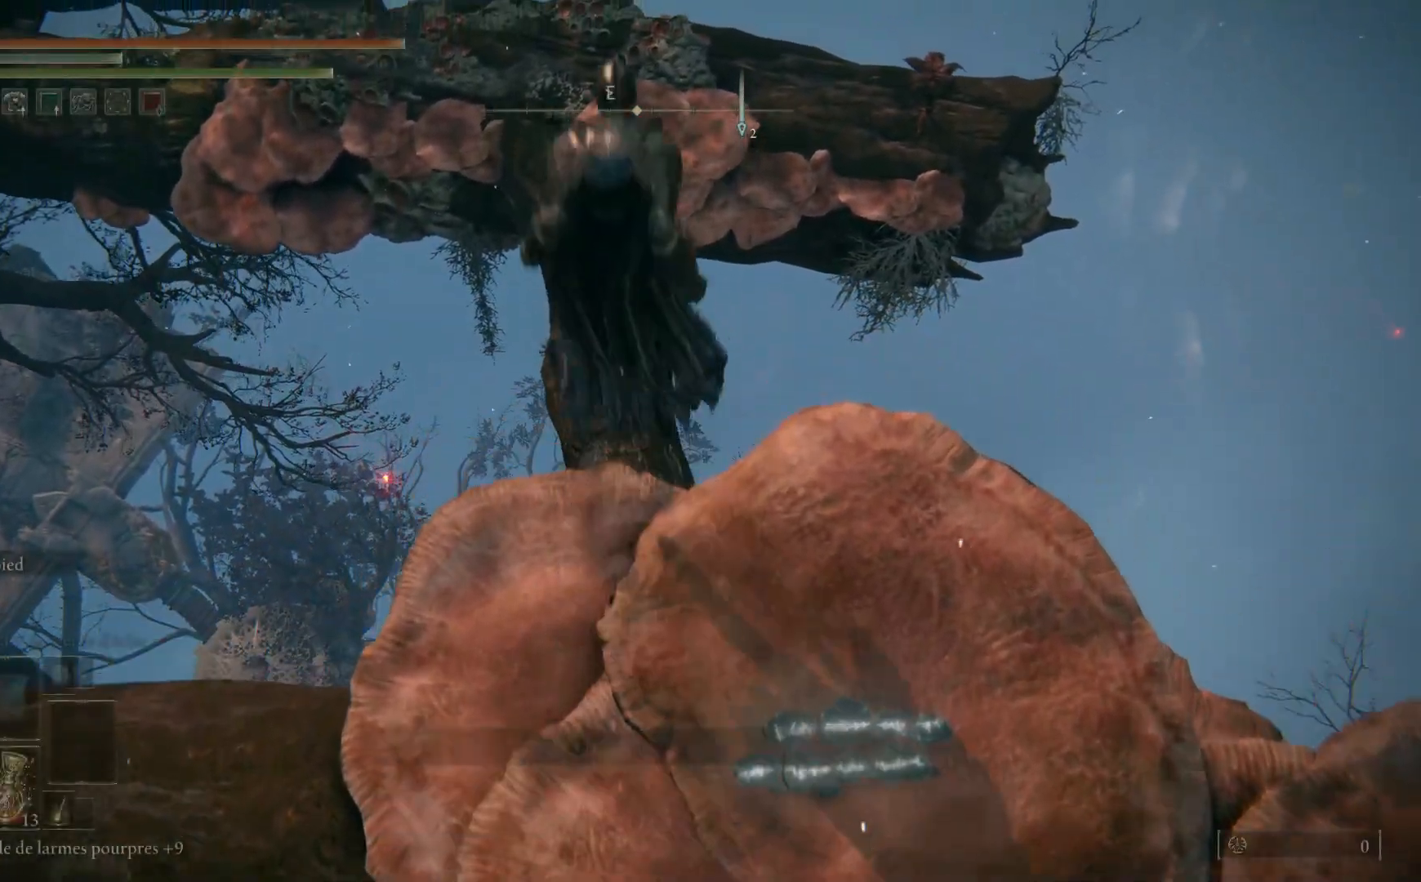
{"buttons": [], "left_stick": "up", "right_stick": "center", "events": []}